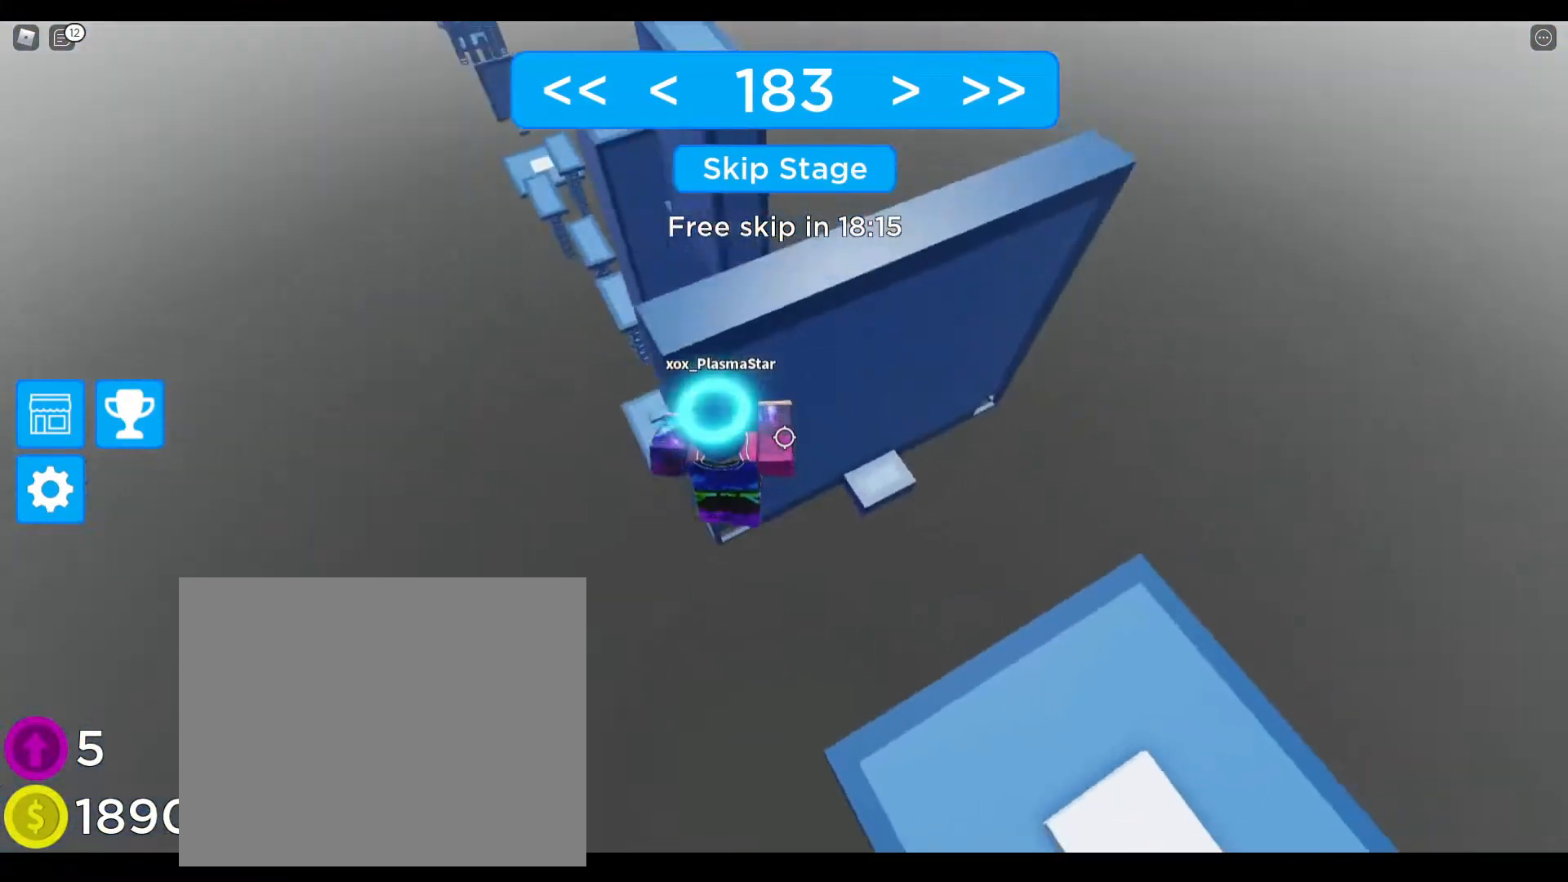
Gameplay with keyboard; each line is a JSON object with the keys held at the frame after it. "events" lists presses ("down") and releases ("up") of "a", "ctrl", "d", "e", "q", "s", "shift", "space" and "w" between this image and that frame as [ms after this image, input, new state], when the widget could be followed in between. No other keys are recorded. Mouse input is not recorded.
{"keys": ["d", "w"], "events": []}
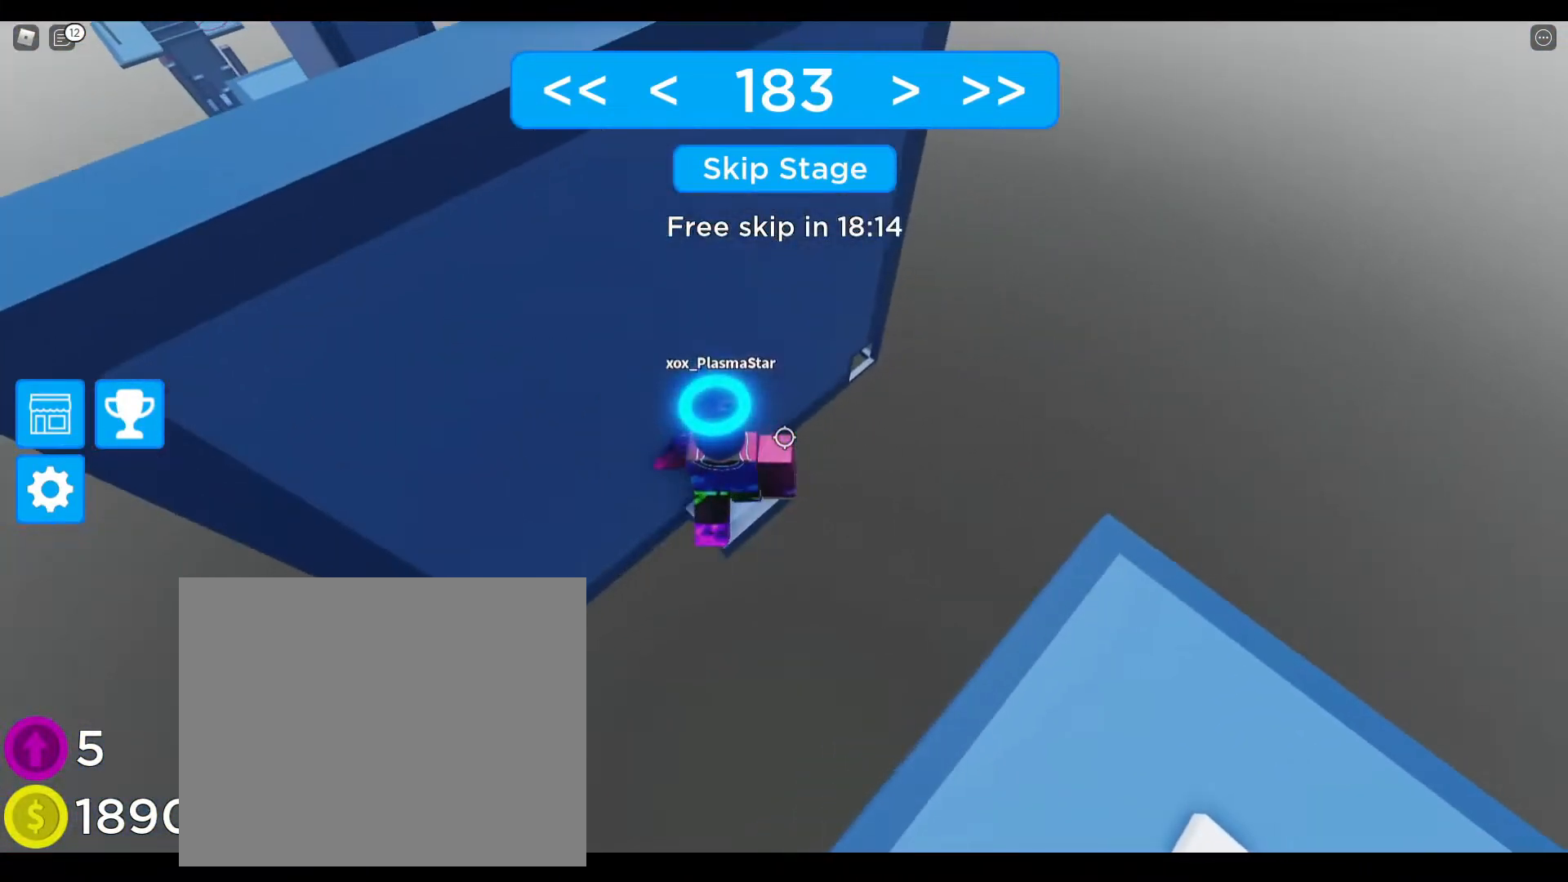
{"keys": ["d", "space"], "events": [[50, "d", "up"], [67, "w", "up"], [367, "d", "down"], [467, "space", "down"]]}
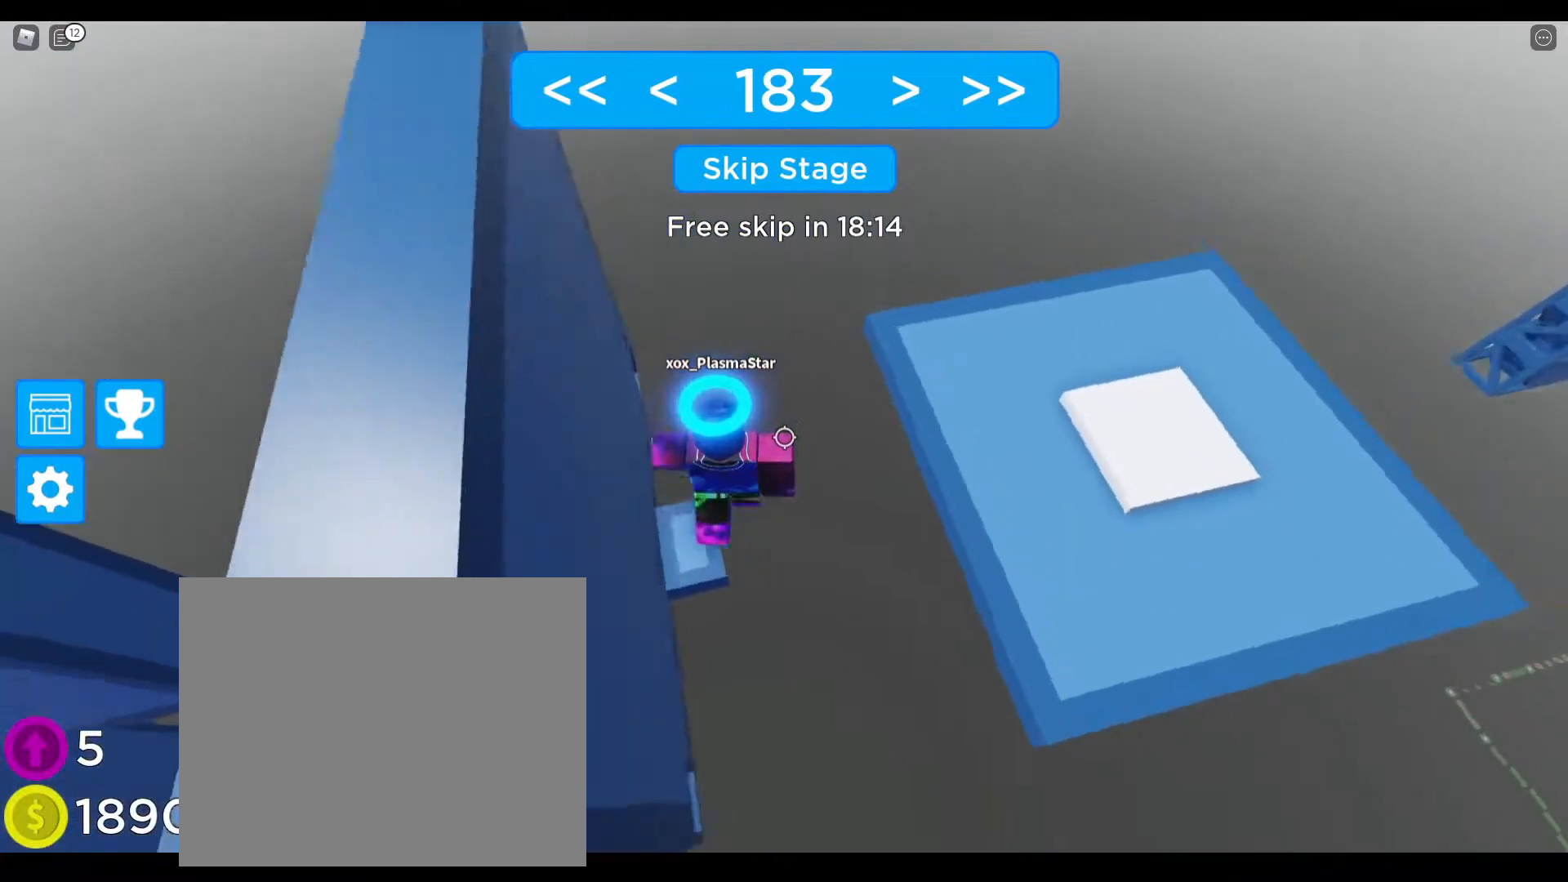
{"keys": ["d", "shift"], "events": [[283, "space", "up"], [483, "shift", "down"]]}
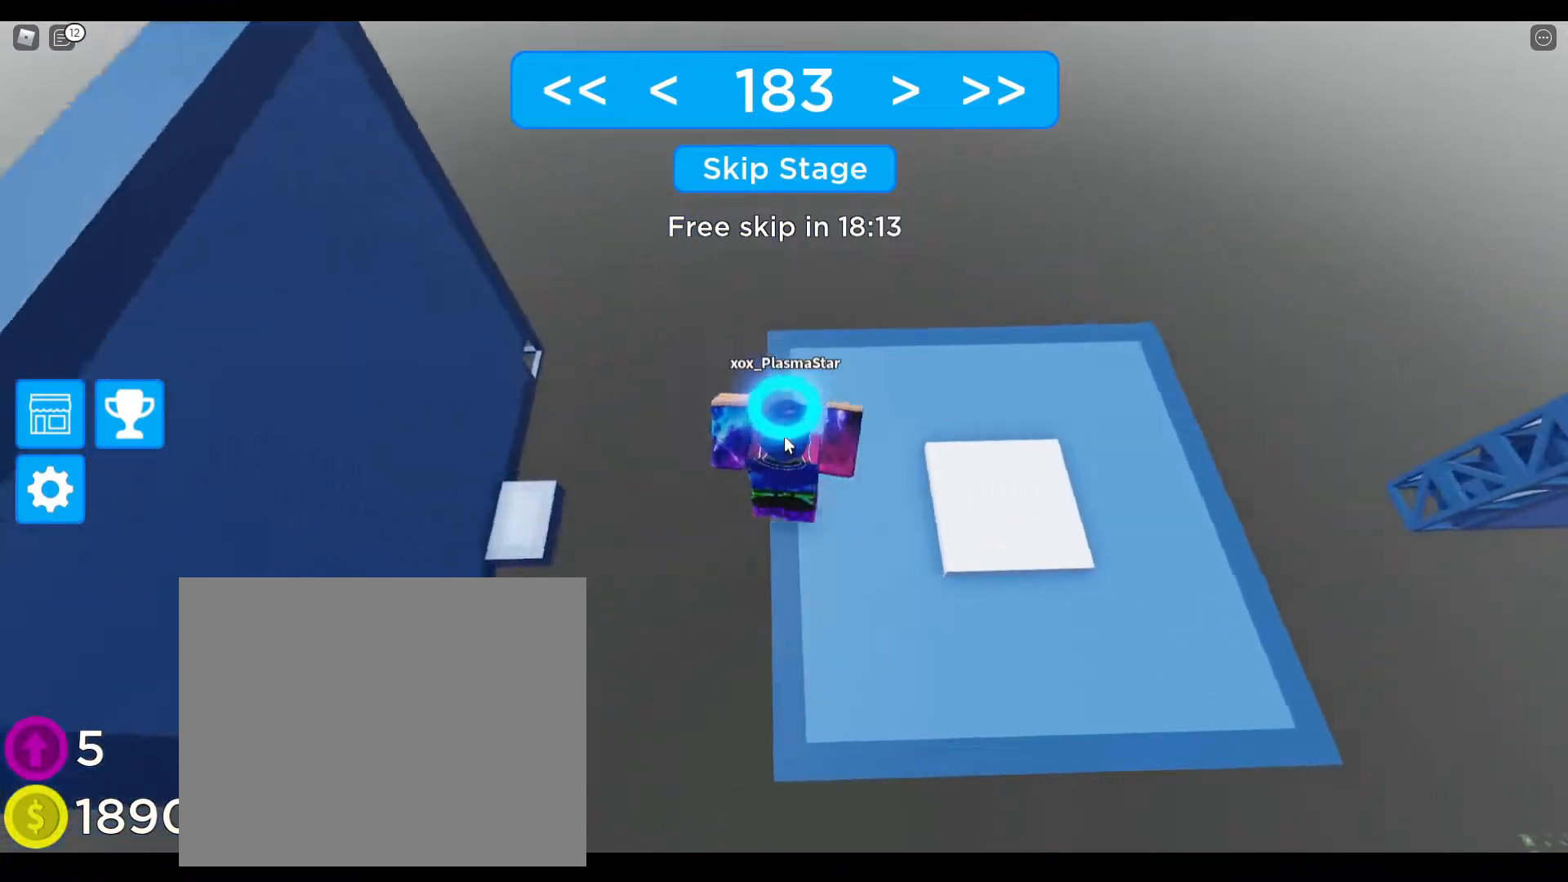
{"keys": ["d", "w"], "events": [[67, "shift", "up"], [133, "w", "down"]]}
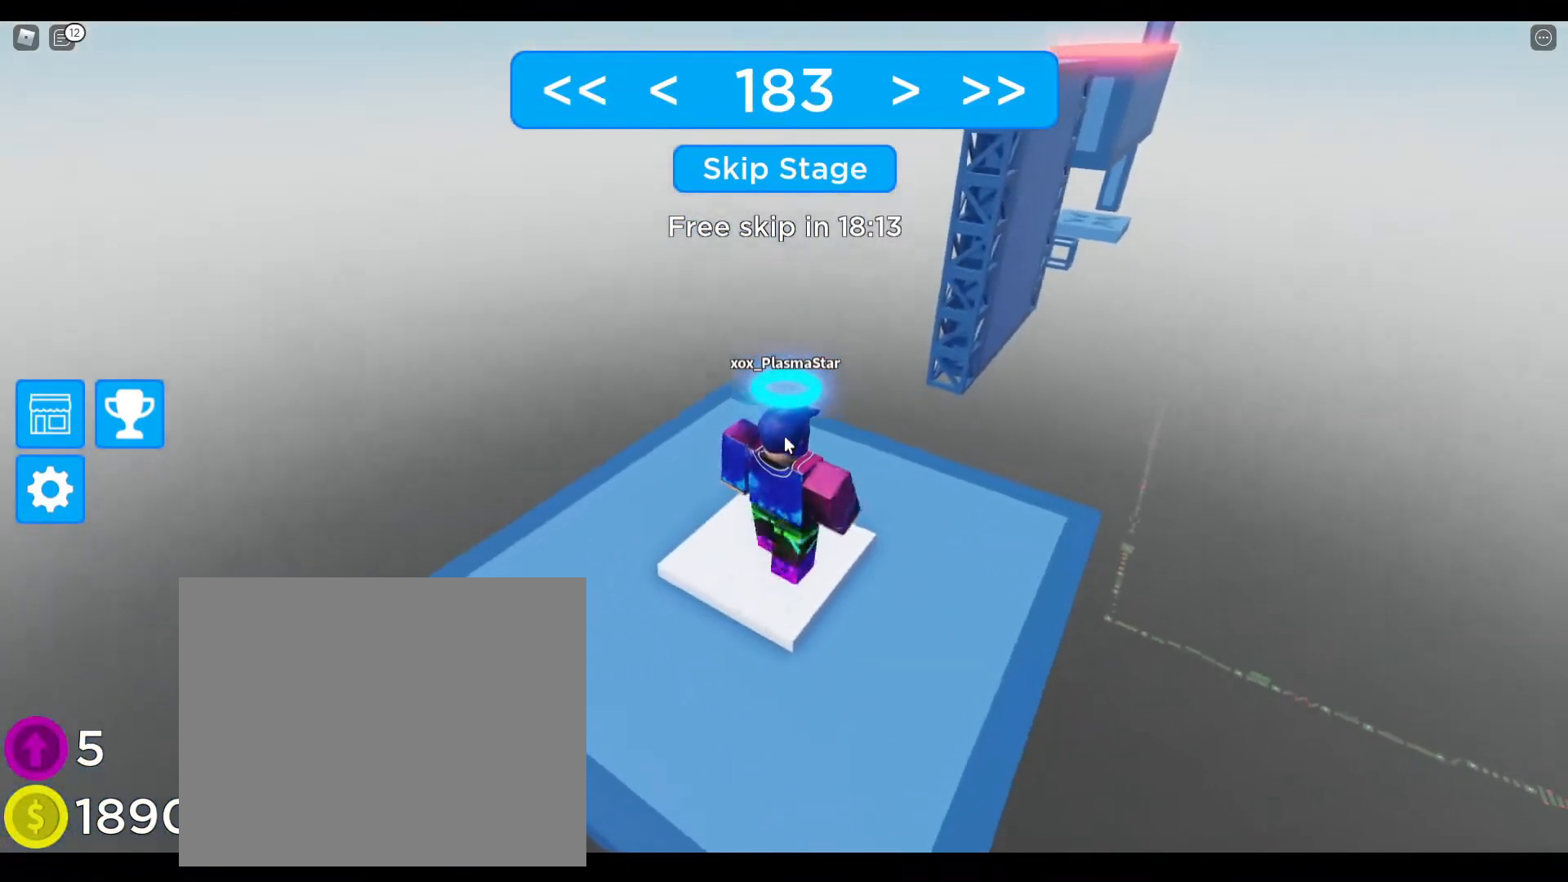
{"keys": [], "events": [[133, "shift", "down"], [233, "shift", "up"], [250, "d", "up"], [283, "w", "up"]]}
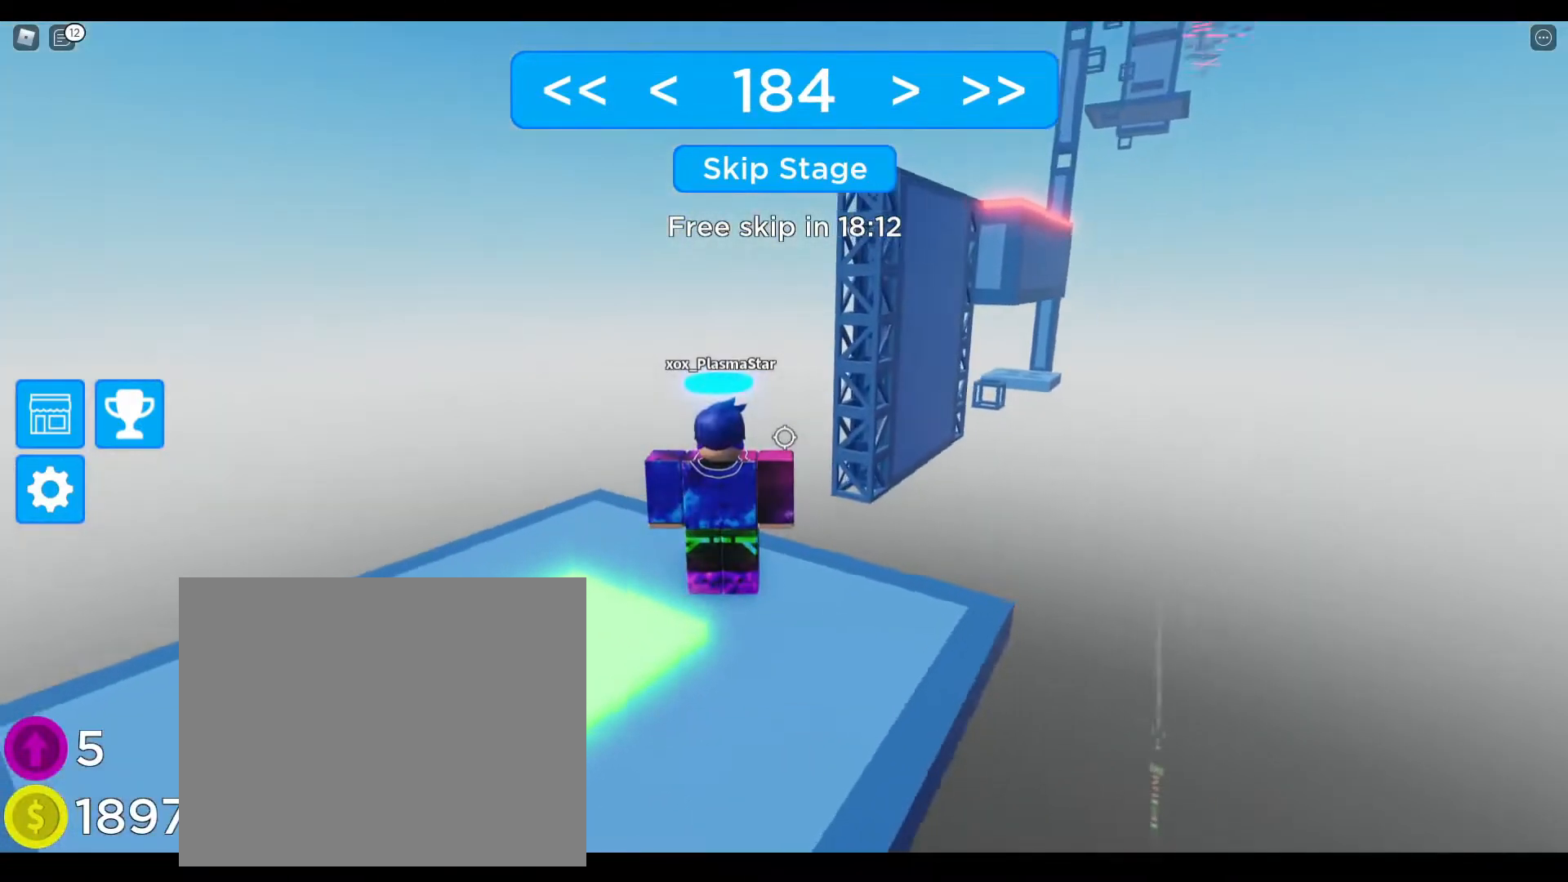
{"keys": ["space", "w"], "events": [[150, "w", "down"], [417, "space", "down"]]}
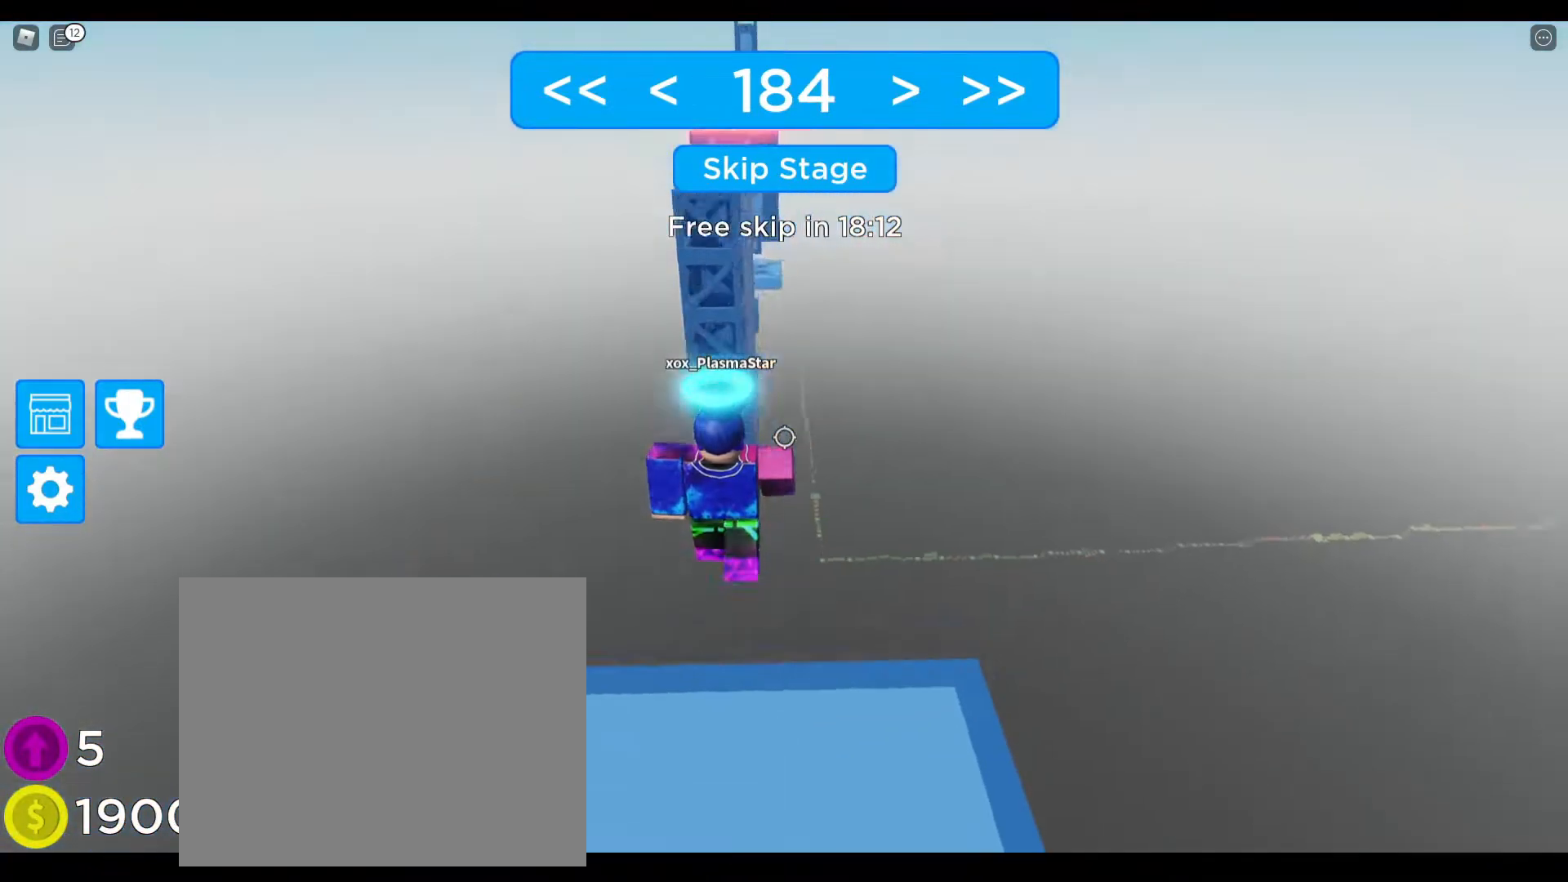
{"keys": ["w"], "events": [[183, "space", "up"]]}
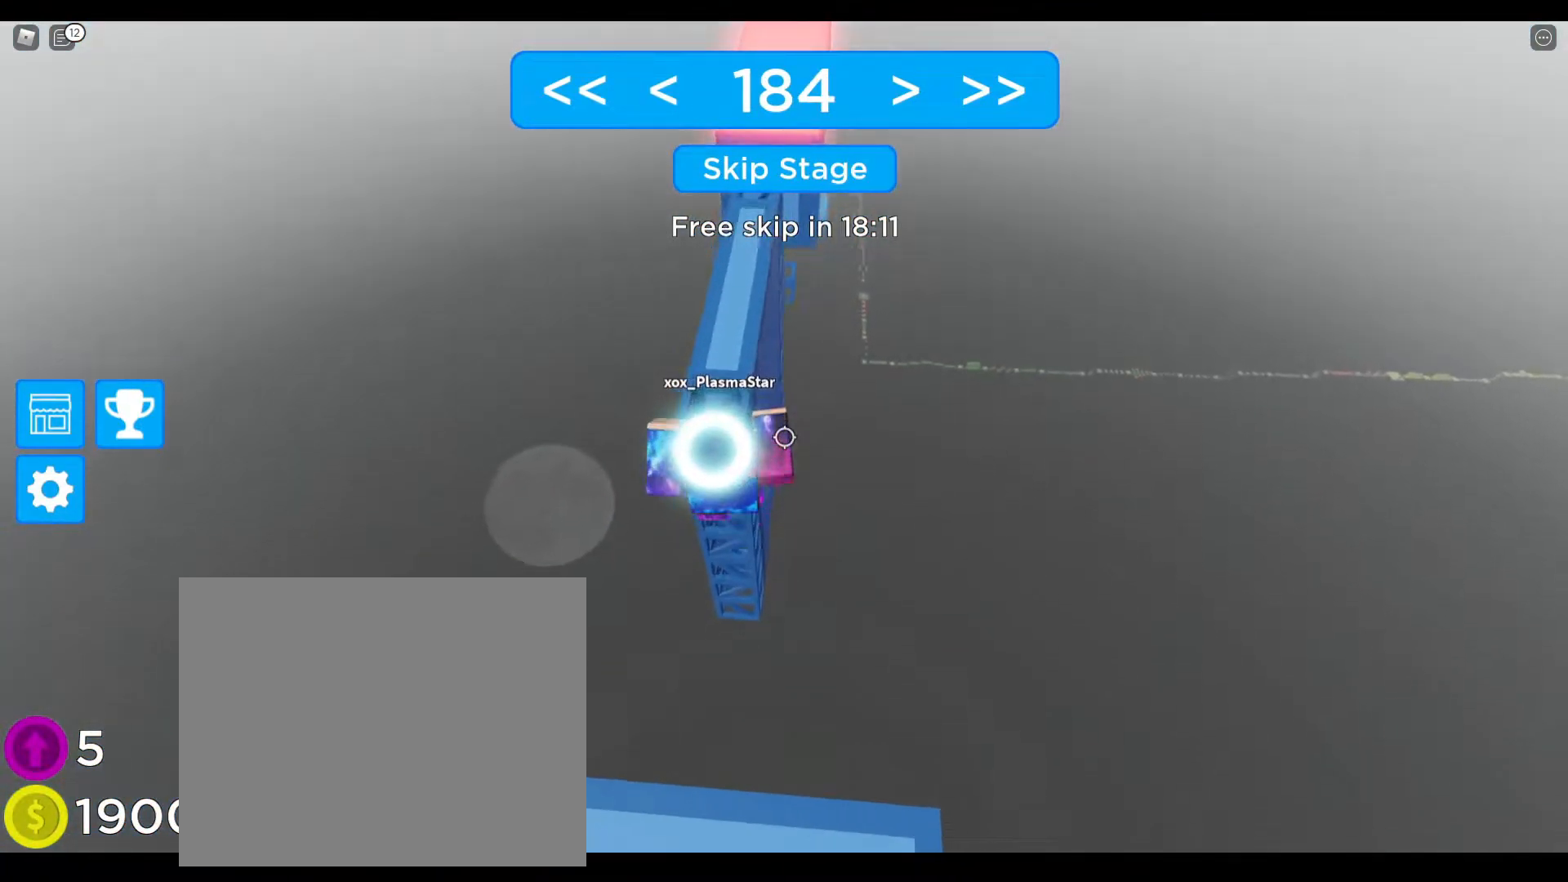
{"keys": ["w"], "events": []}
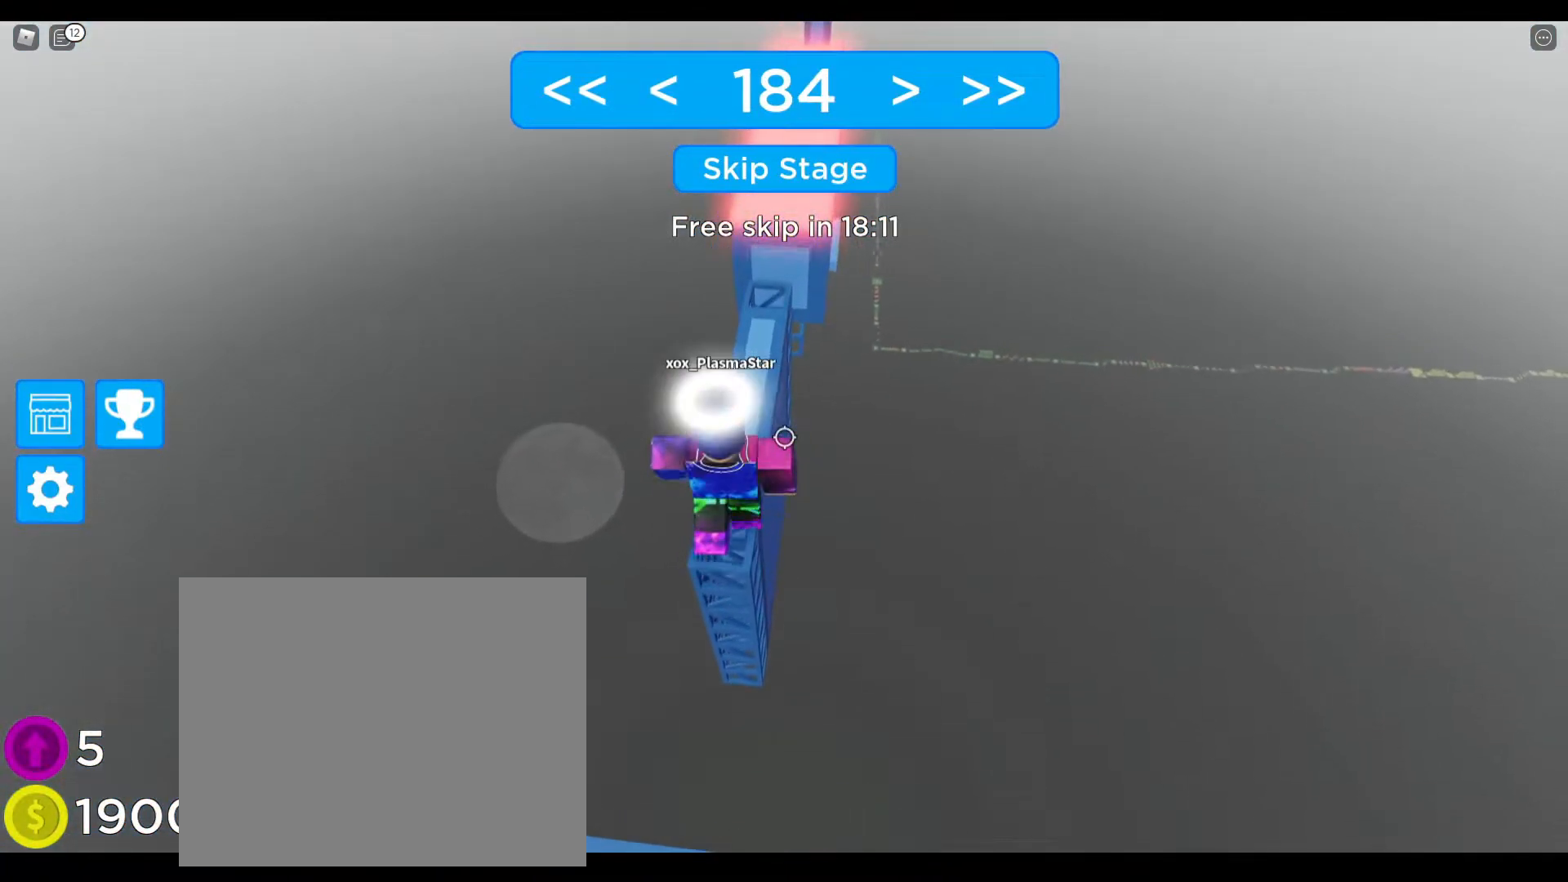
{"keys": ["d"], "events": [[133, "w", "up"], [233, "d", "down"]]}
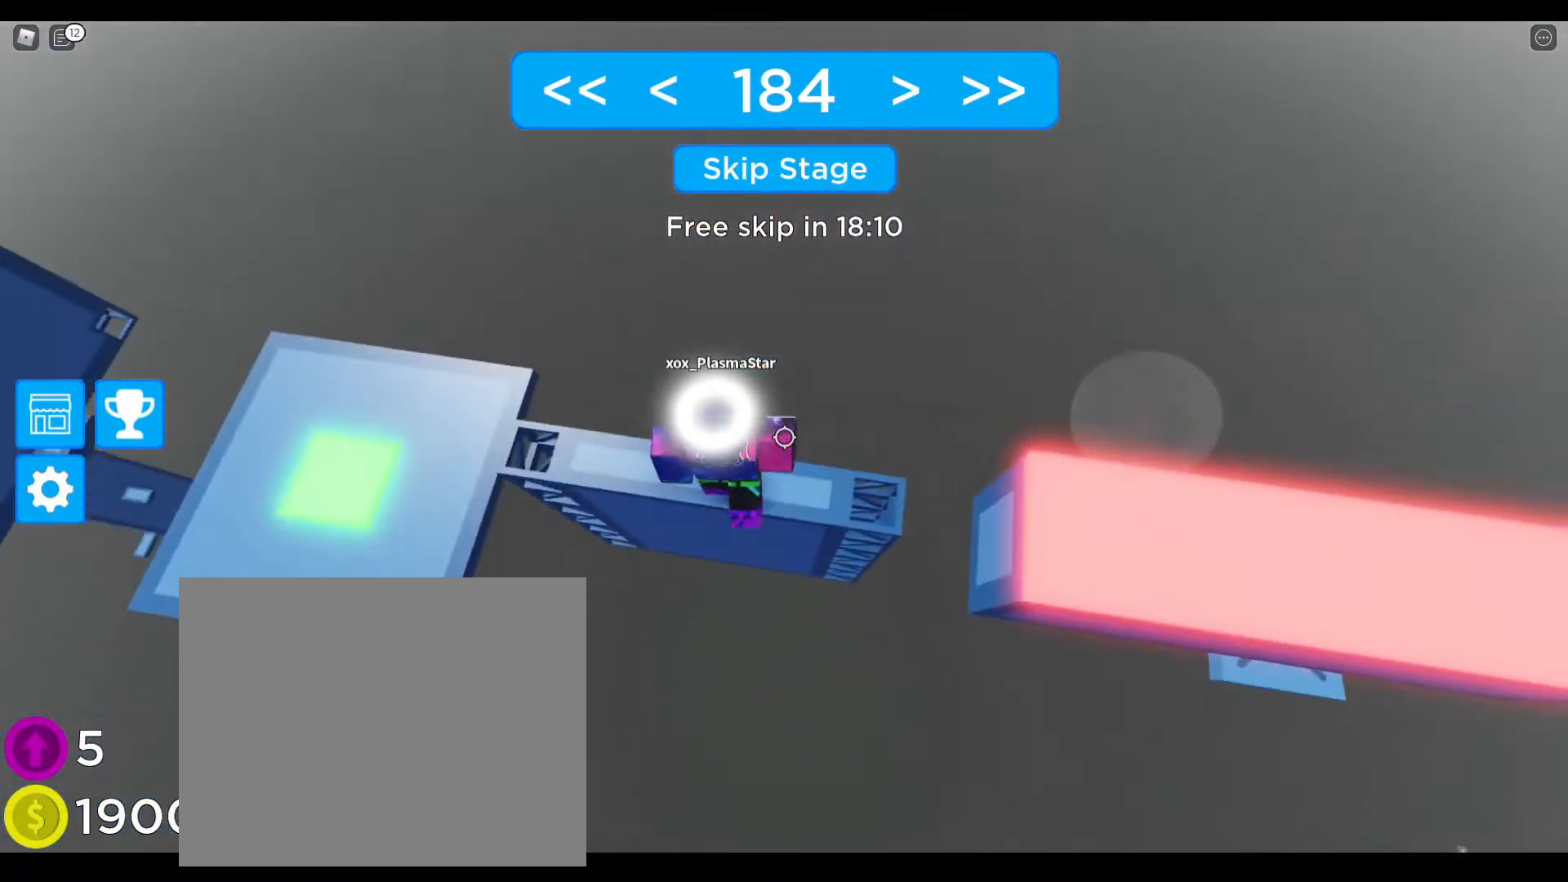
{"keys": [], "events": [[333, "d", "up"]]}
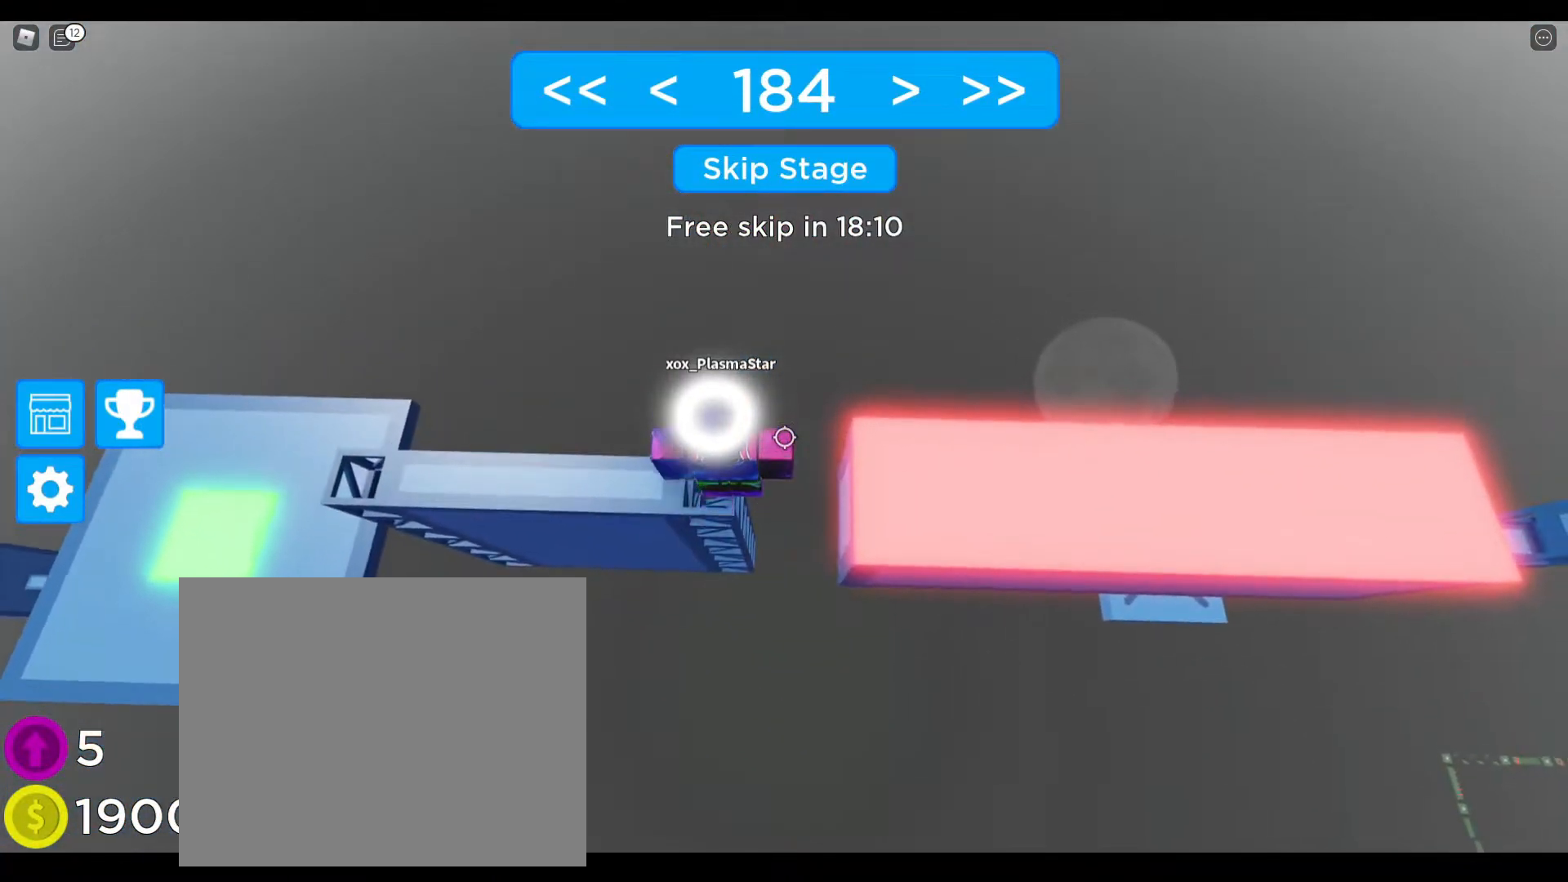
{"keys": [], "events": [[317, "d", "down"], [333, "d", "up"]]}
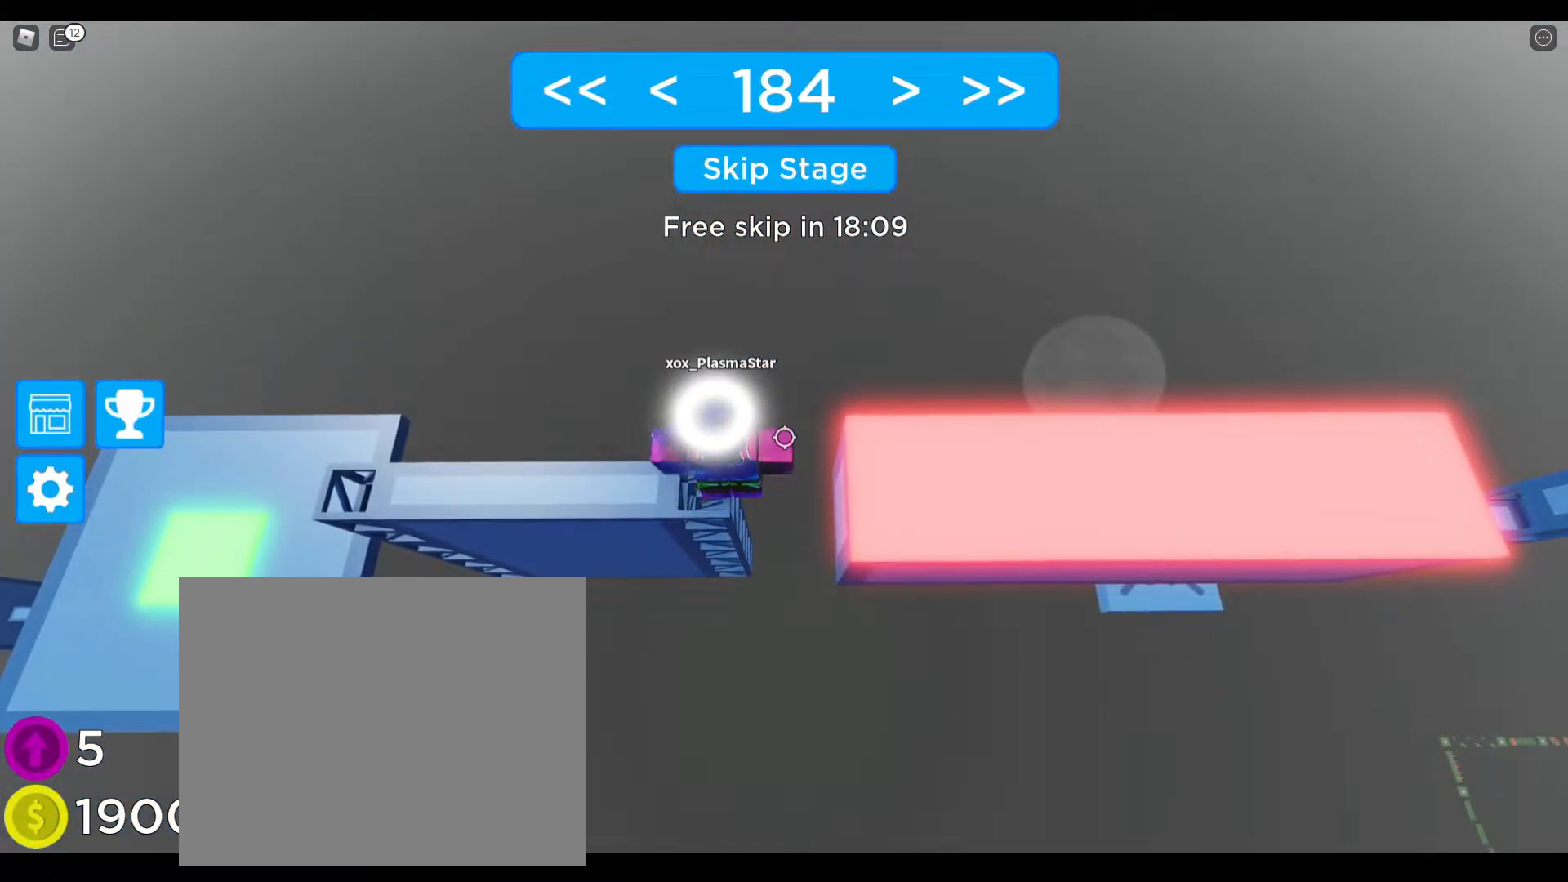
{"keys": [], "events": [[167, "d", "down"], [183, "d", "up"]]}
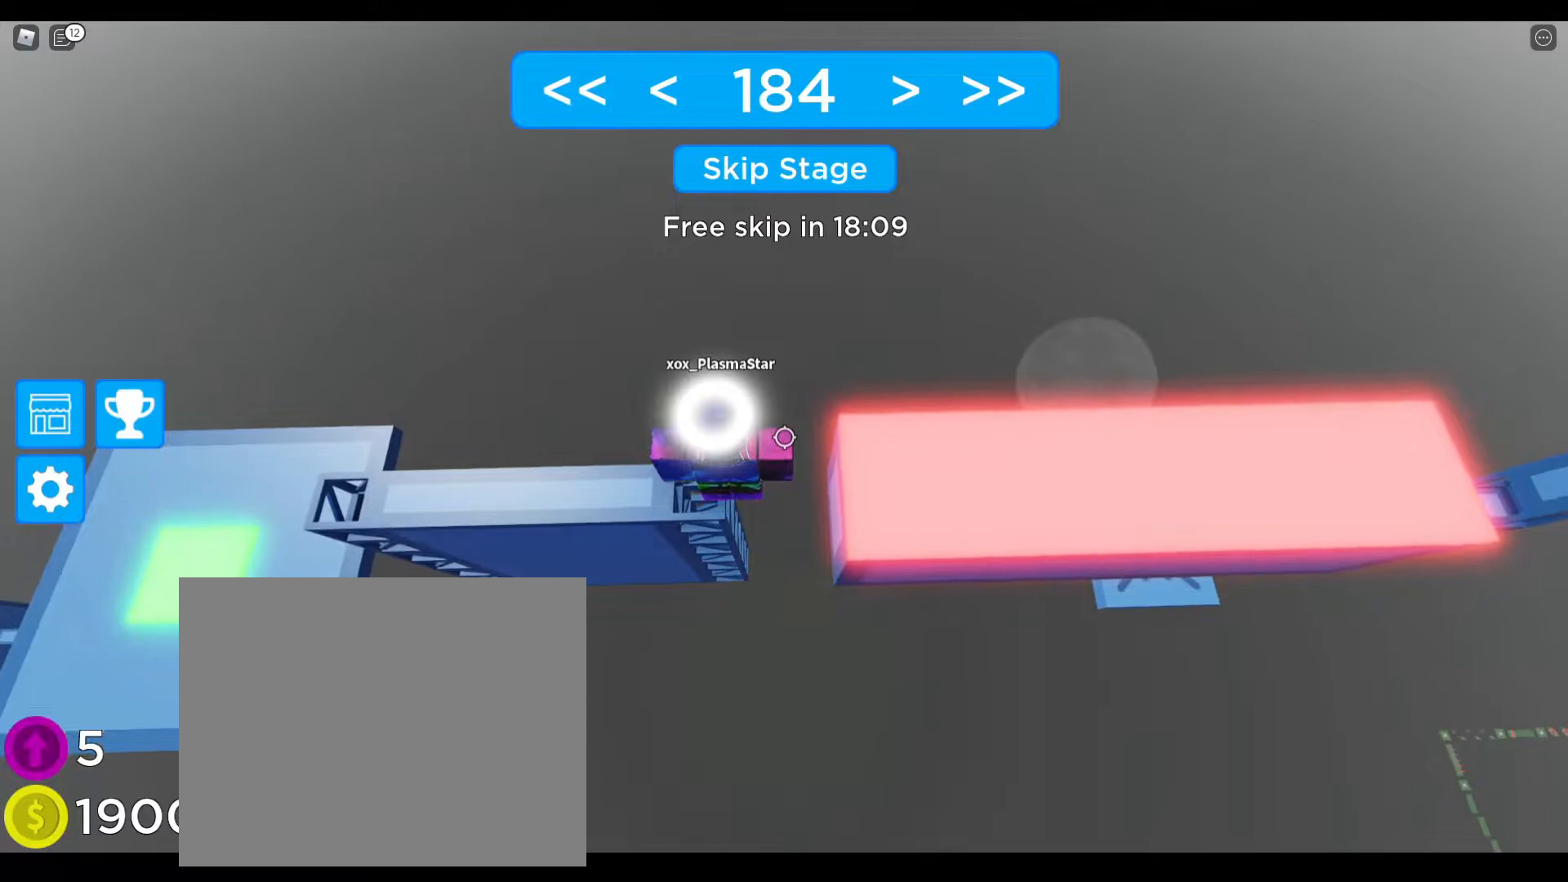
{"keys": ["d"], "events": [[500, "d", "down"]]}
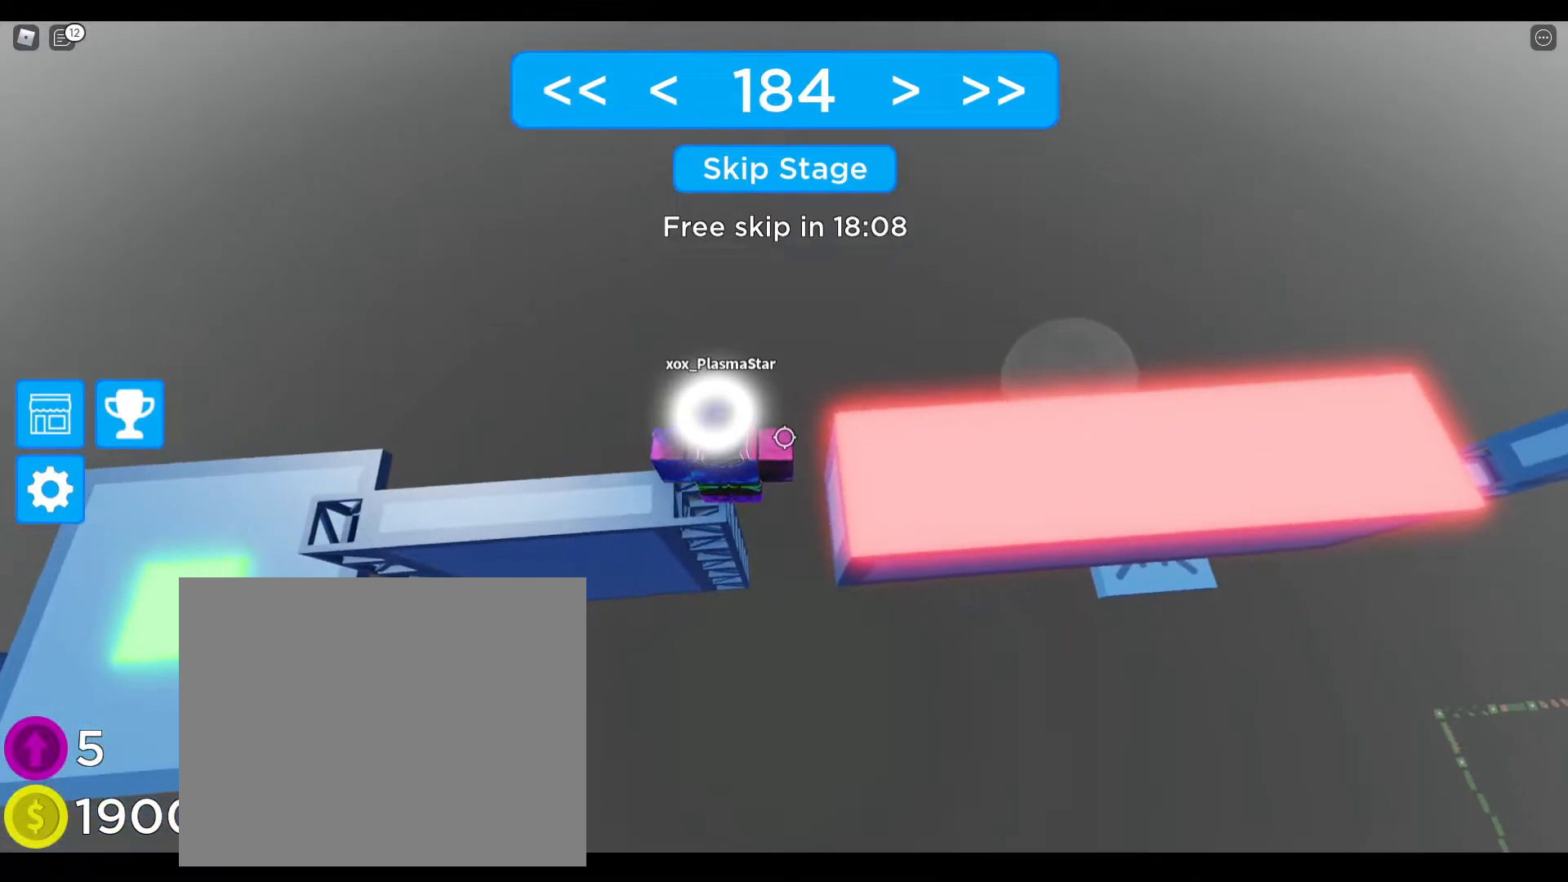
{"keys": [], "events": [[33, "d", "up"]]}
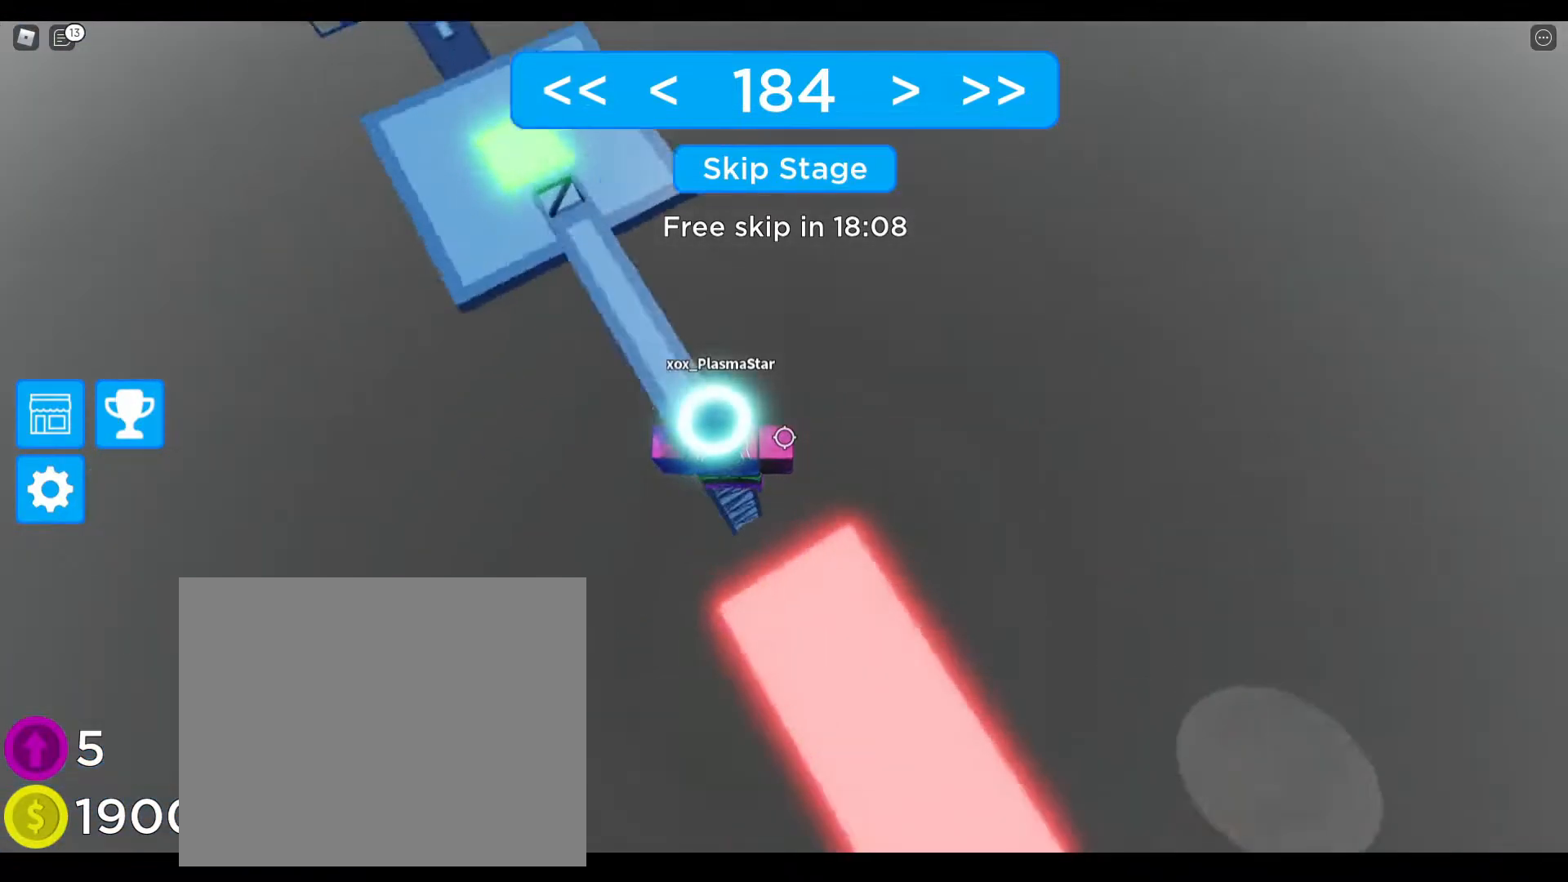
{"keys": [], "events": []}
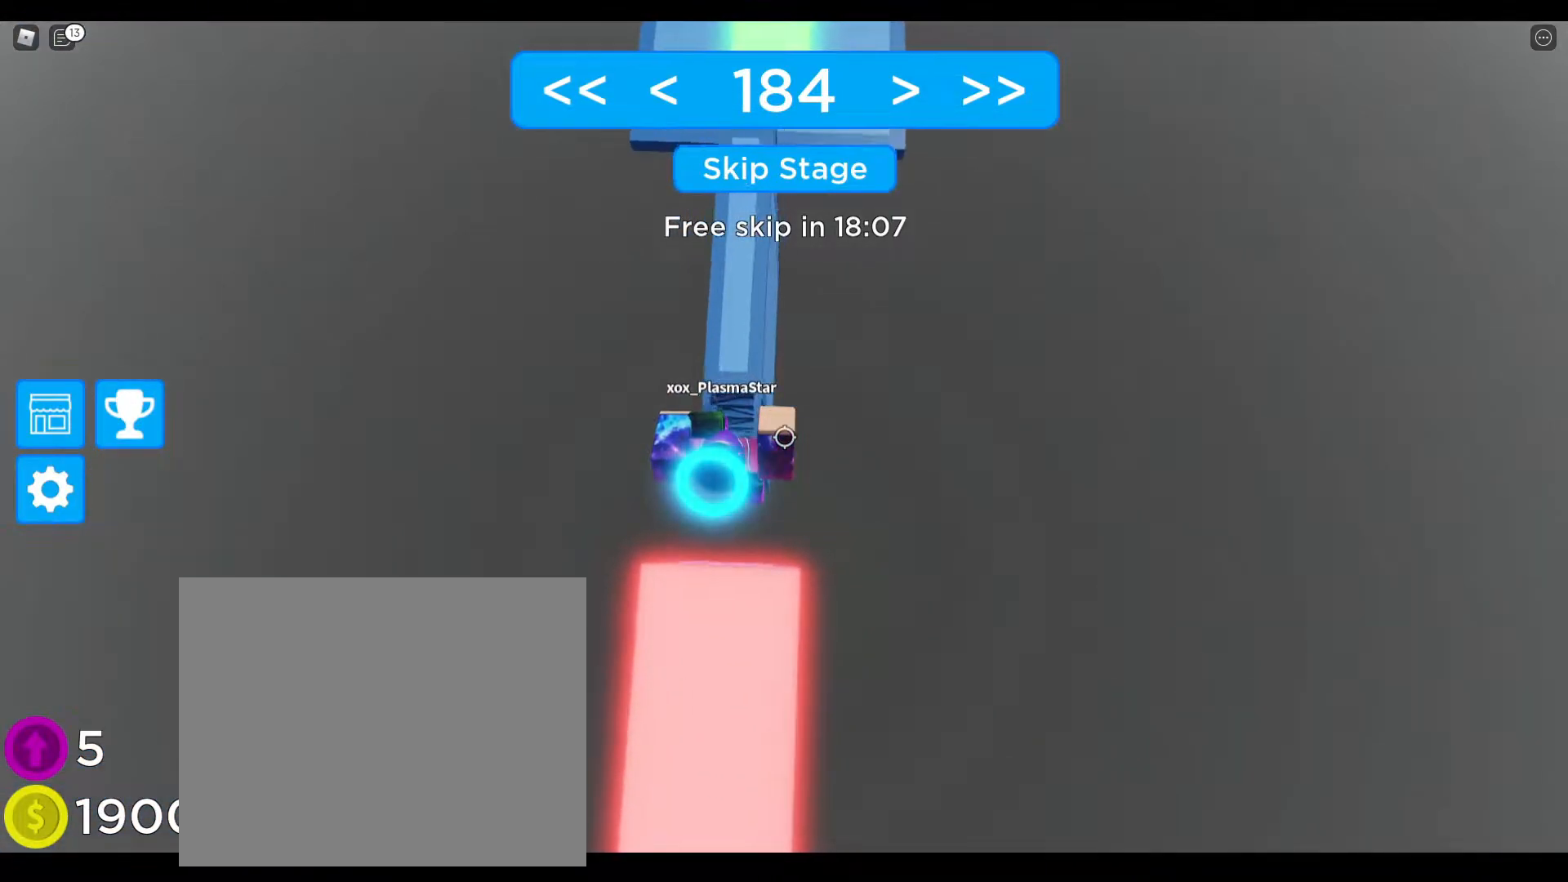
{"keys": ["s"], "events": [[67, "s", "down"]]}
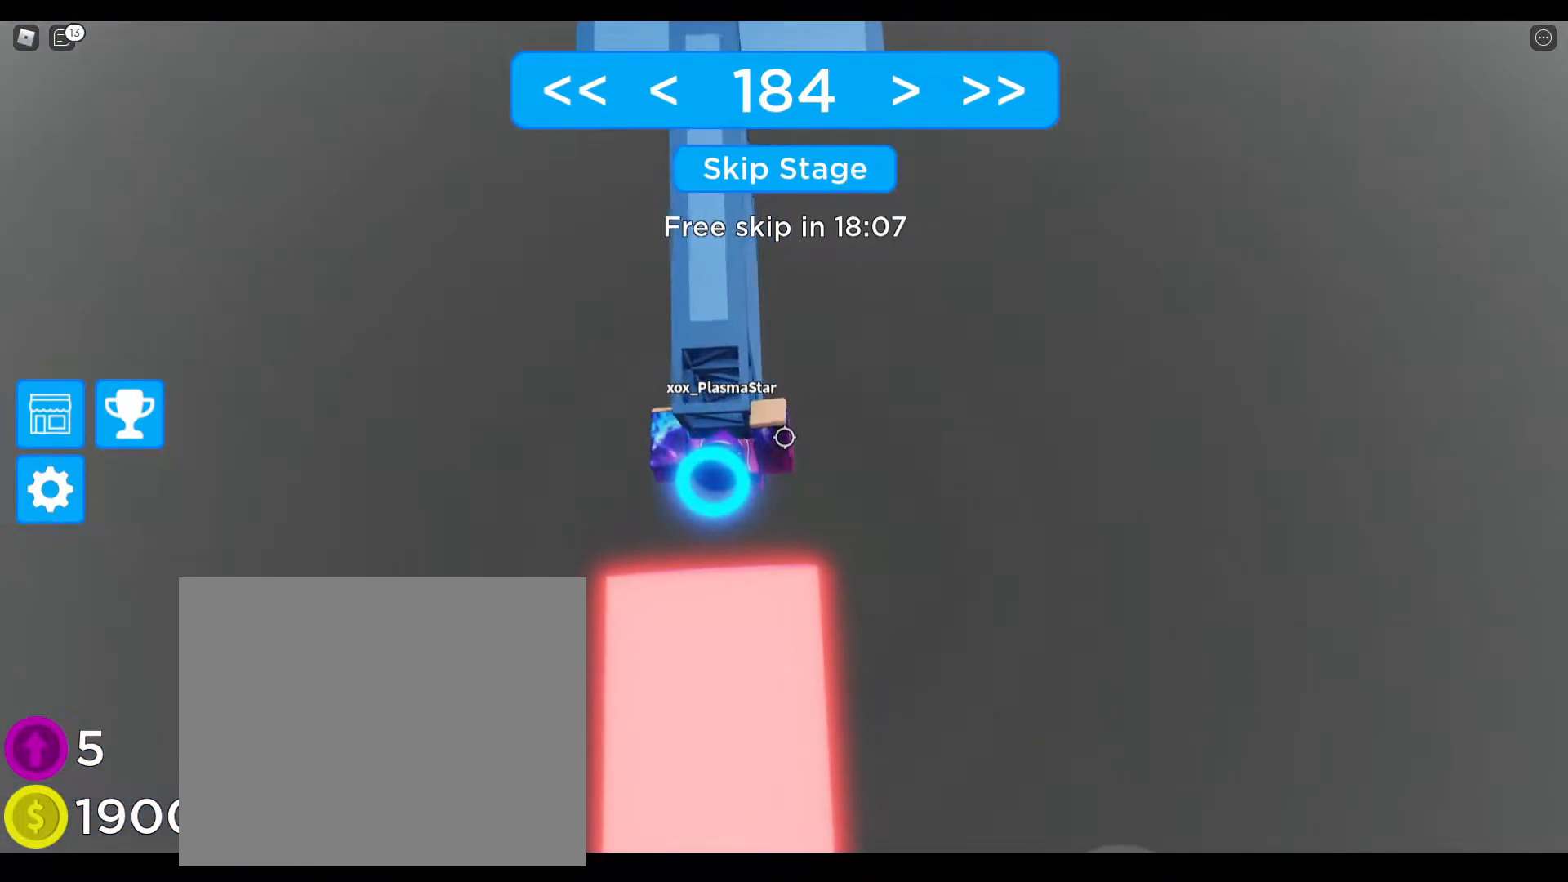
{"keys": [], "events": [[433, "s", "up"]]}
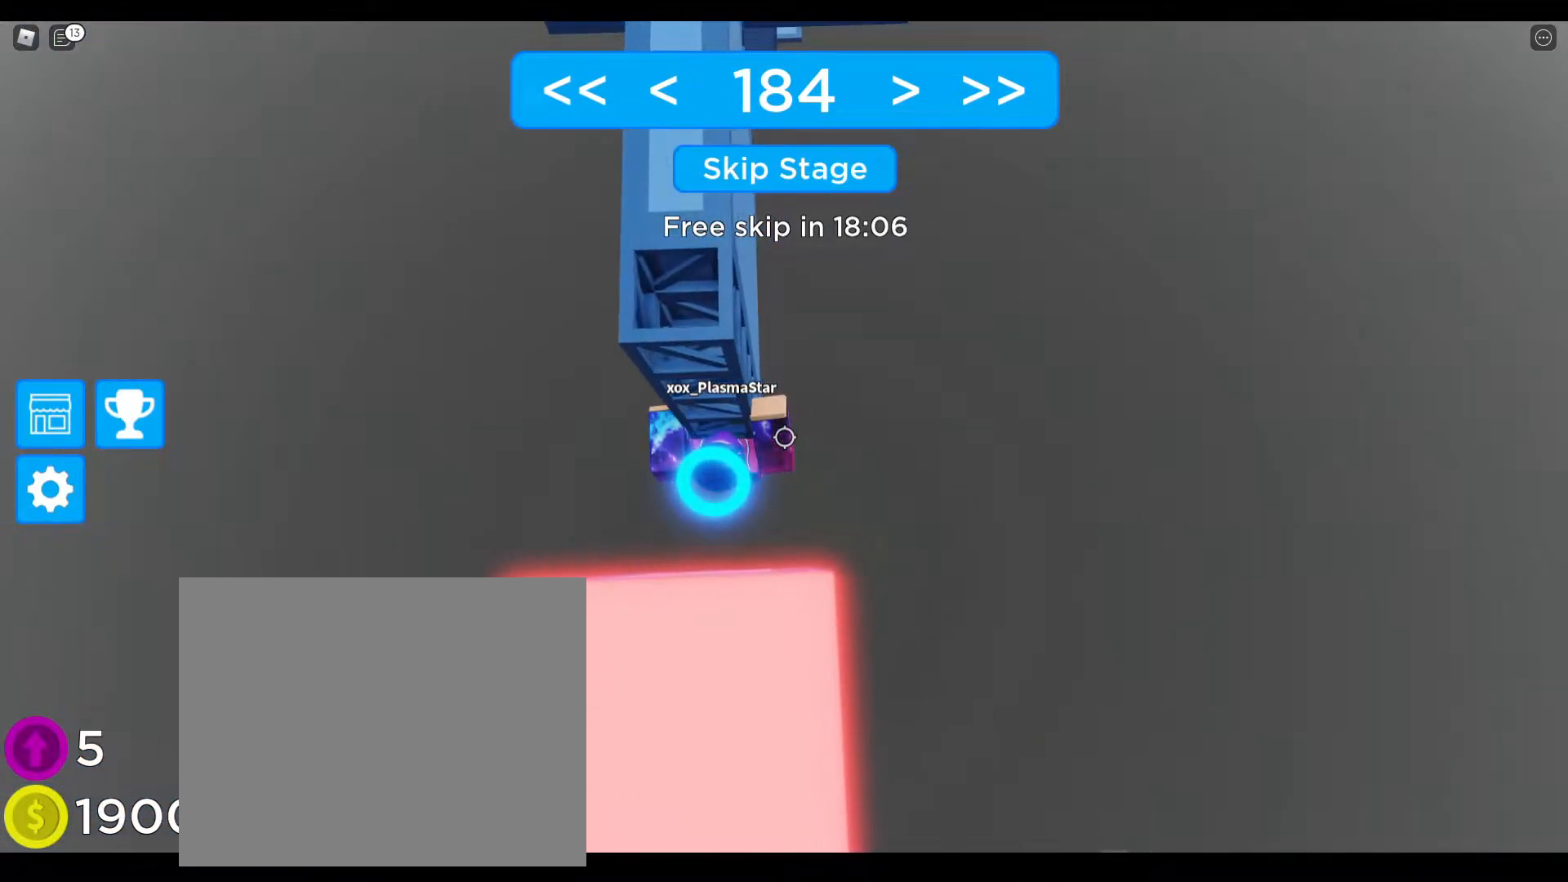
{"keys": [], "events": [[33, "shift", "down"], [150, "shift", "up"]]}
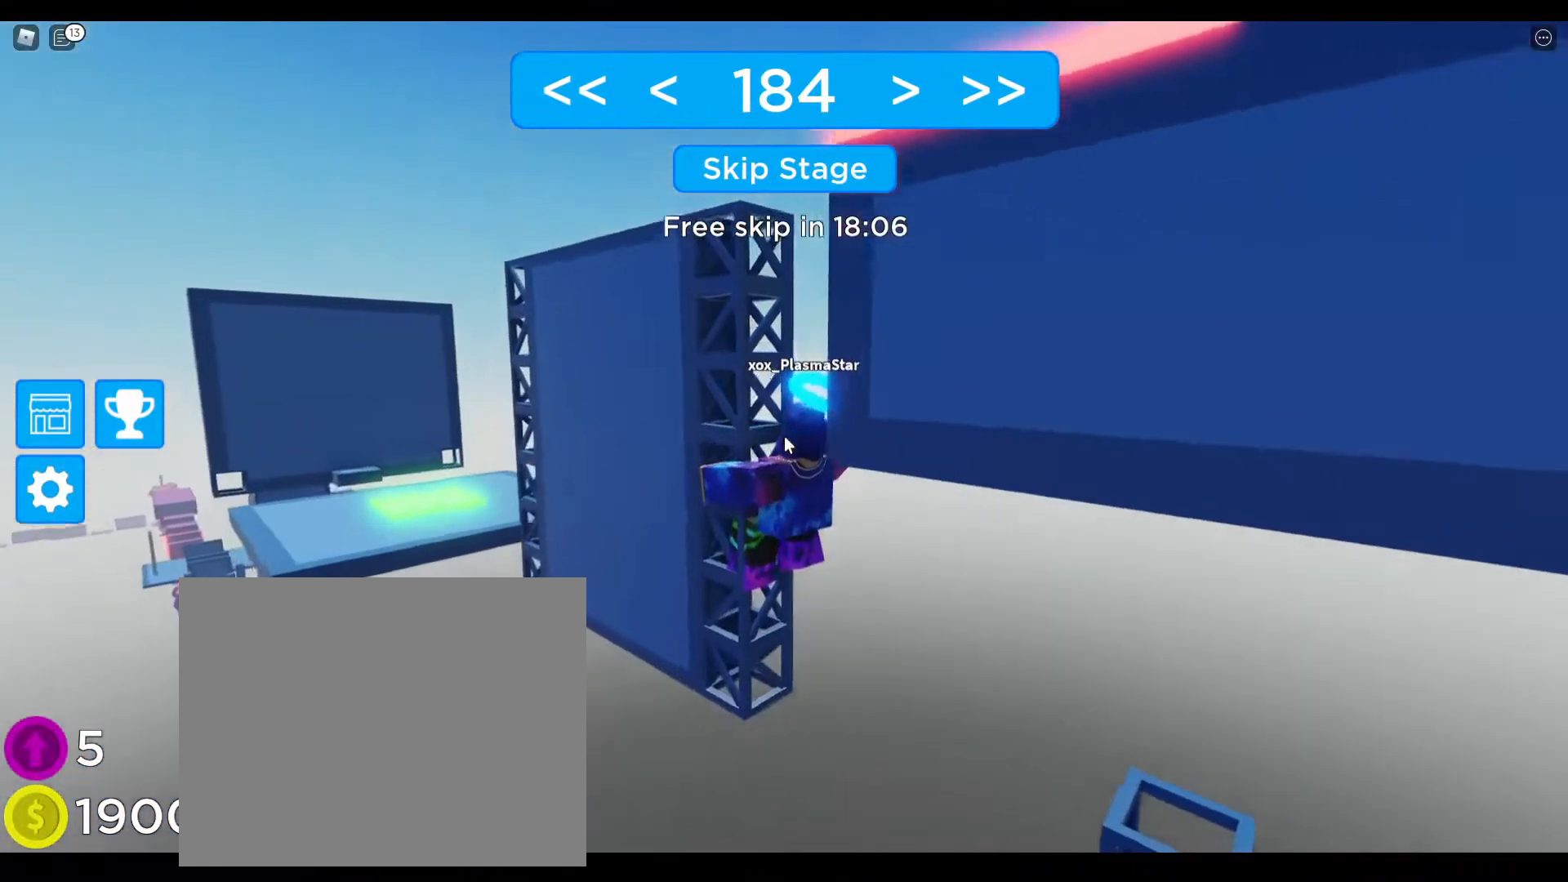
{"keys": [], "events": [[283, "shift", "down"], [383, "shift", "up"]]}
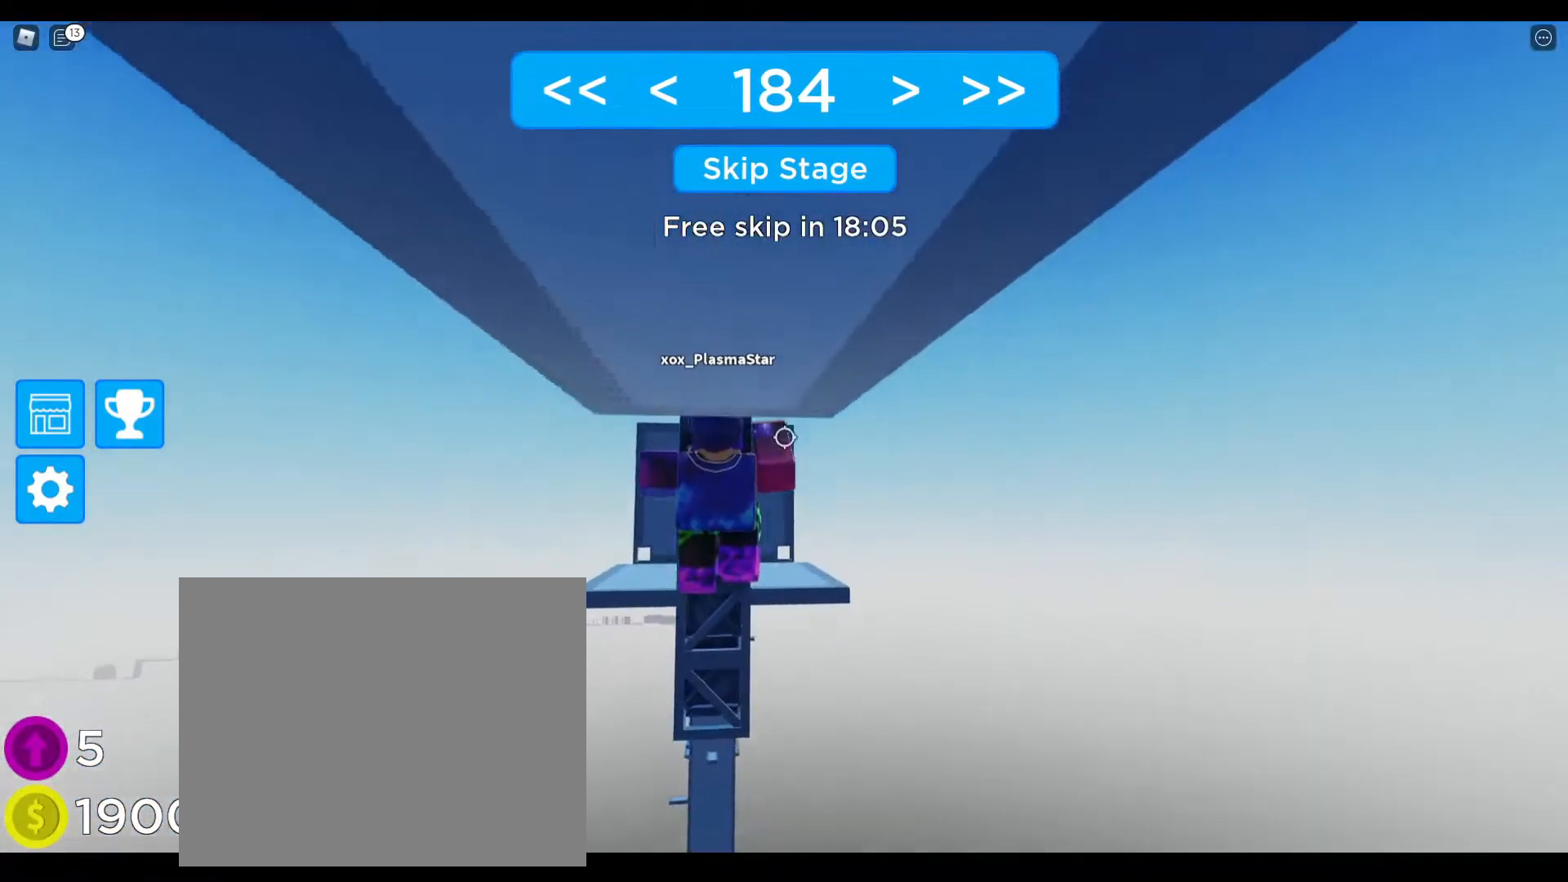
{"keys": ["s"], "events": [[100, "s", "down"], [300, "s", "up"], [433, "s", "down"]]}
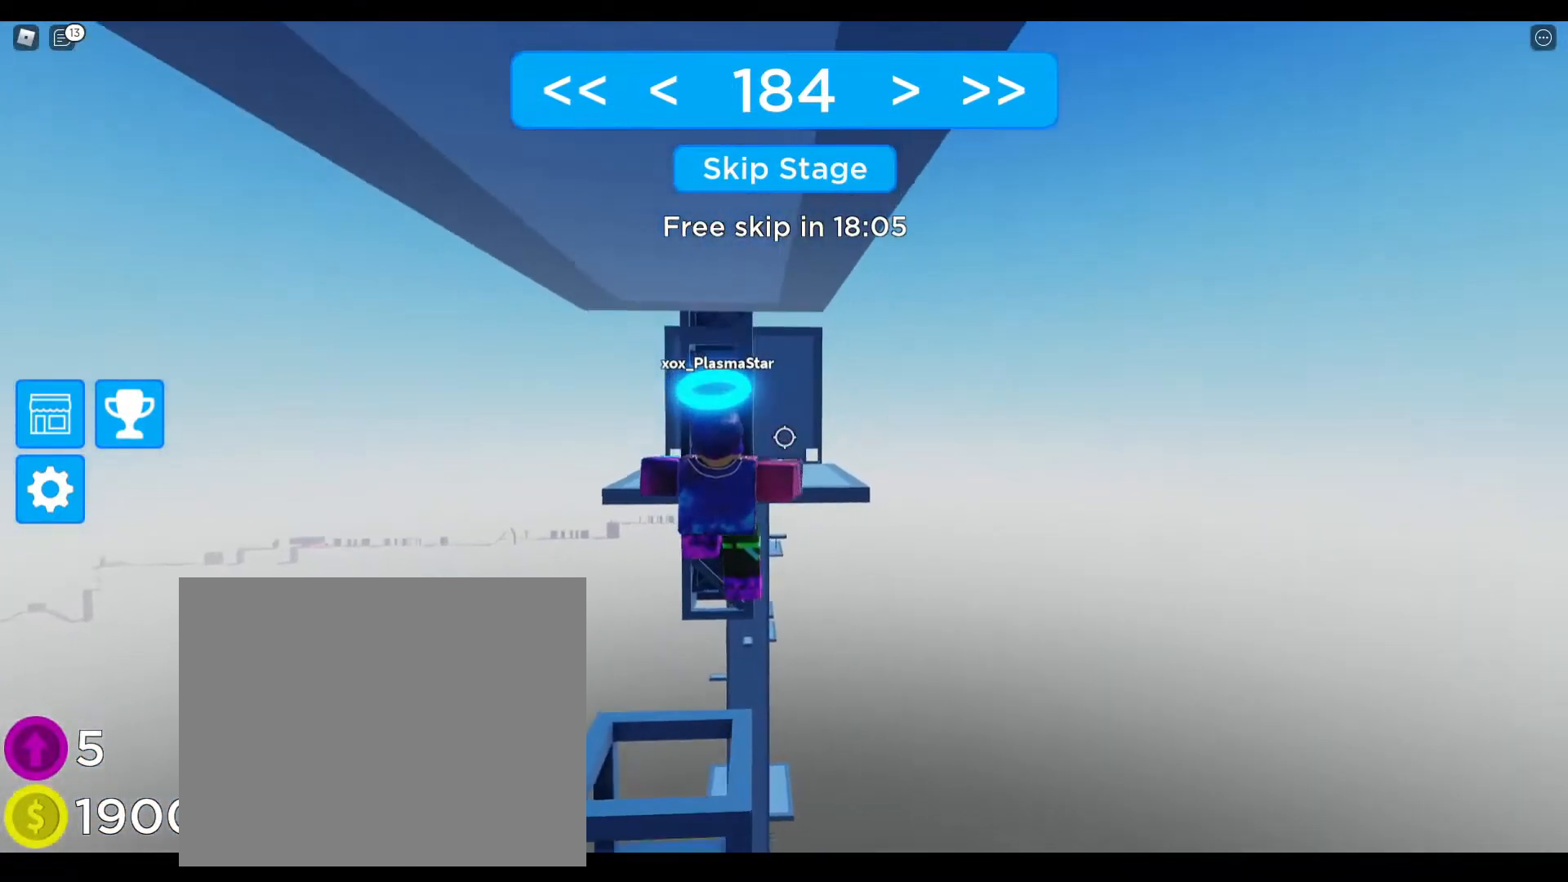
{"keys": [], "events": [[100, "s", "up"], [283, "shift", "down"], [367, "shift", "up"]]}
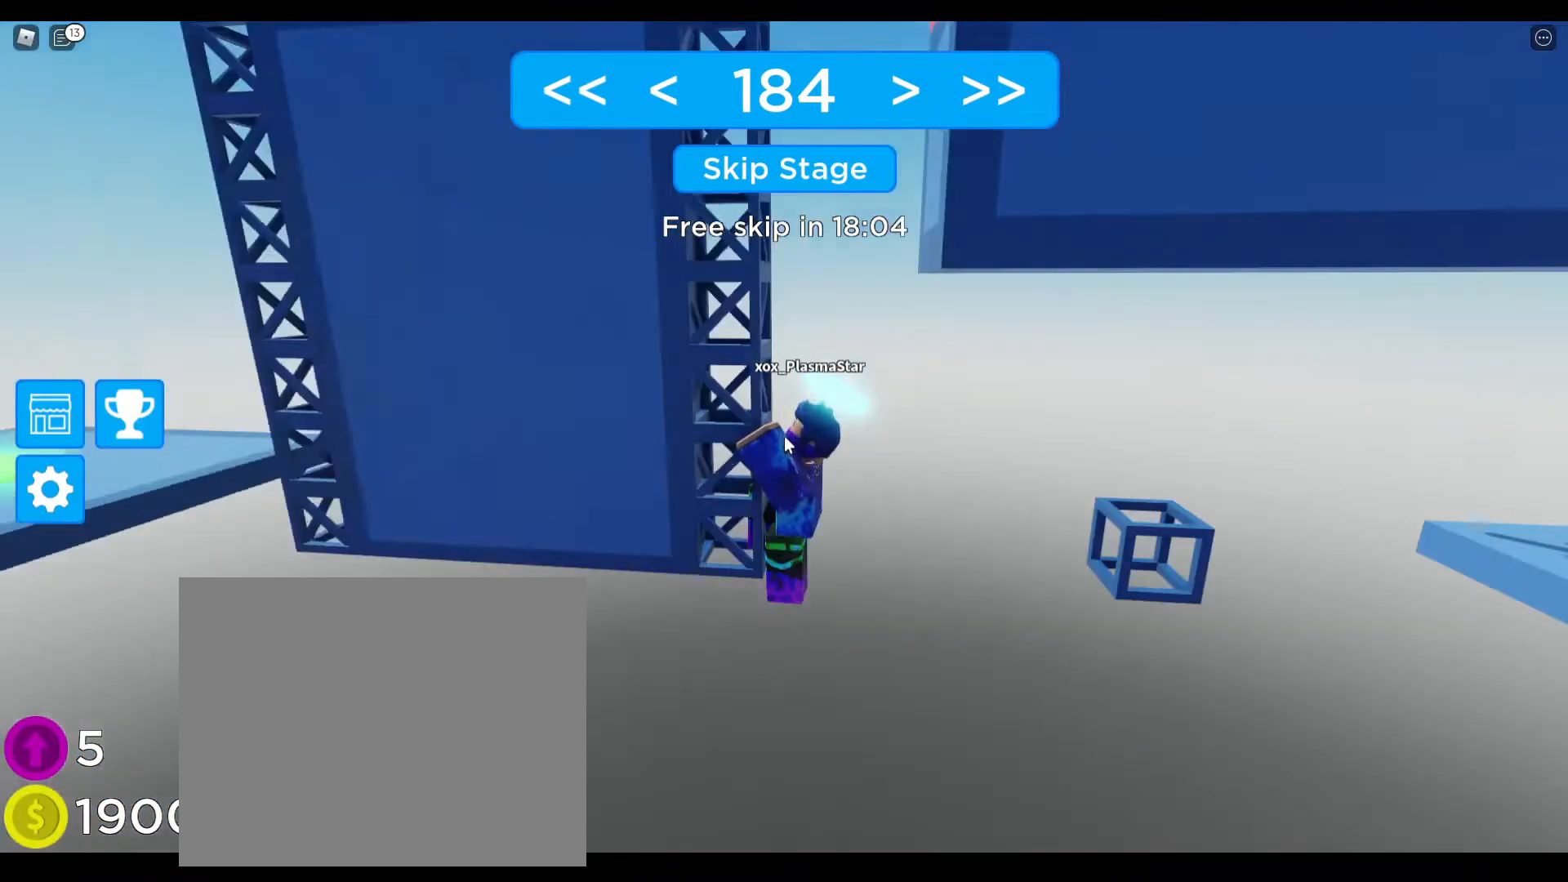
{"keys": ["w"], "events": [[250, "space", "down"], [267, "w", "down"], [383, "shift", "down"], [417, "space", "up"], [500, "shift", "up"]]}
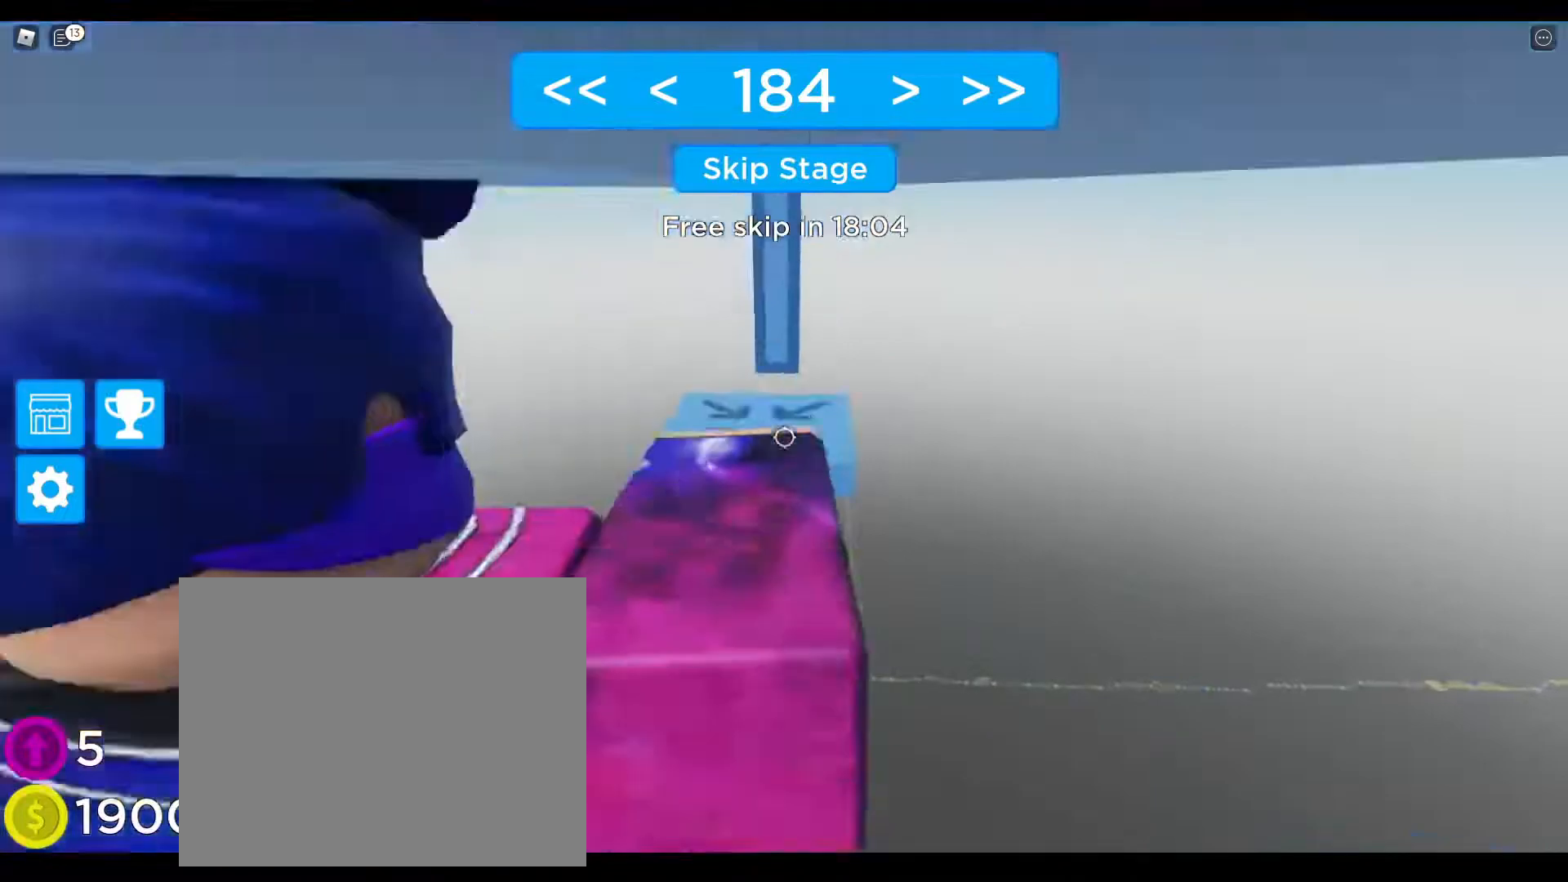
{"keys": [], "events": [[150, "w", "up"], [200, "w", "down"], [283, "w", "up"]]}
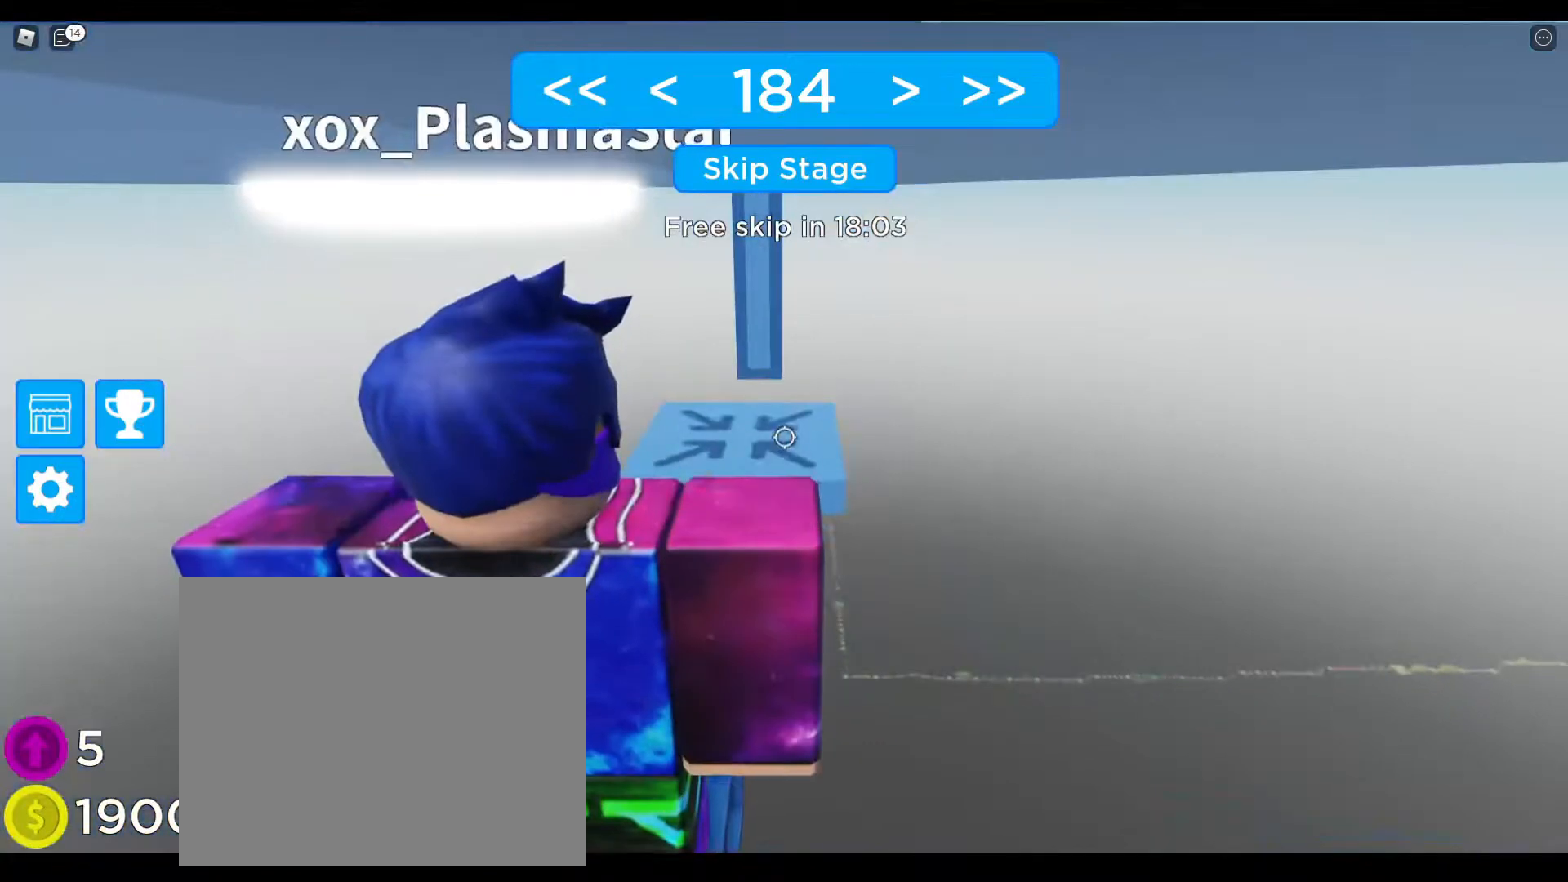
{"keys": [], "events": [[283, "d", "down"], [367, "d", "up"]]}
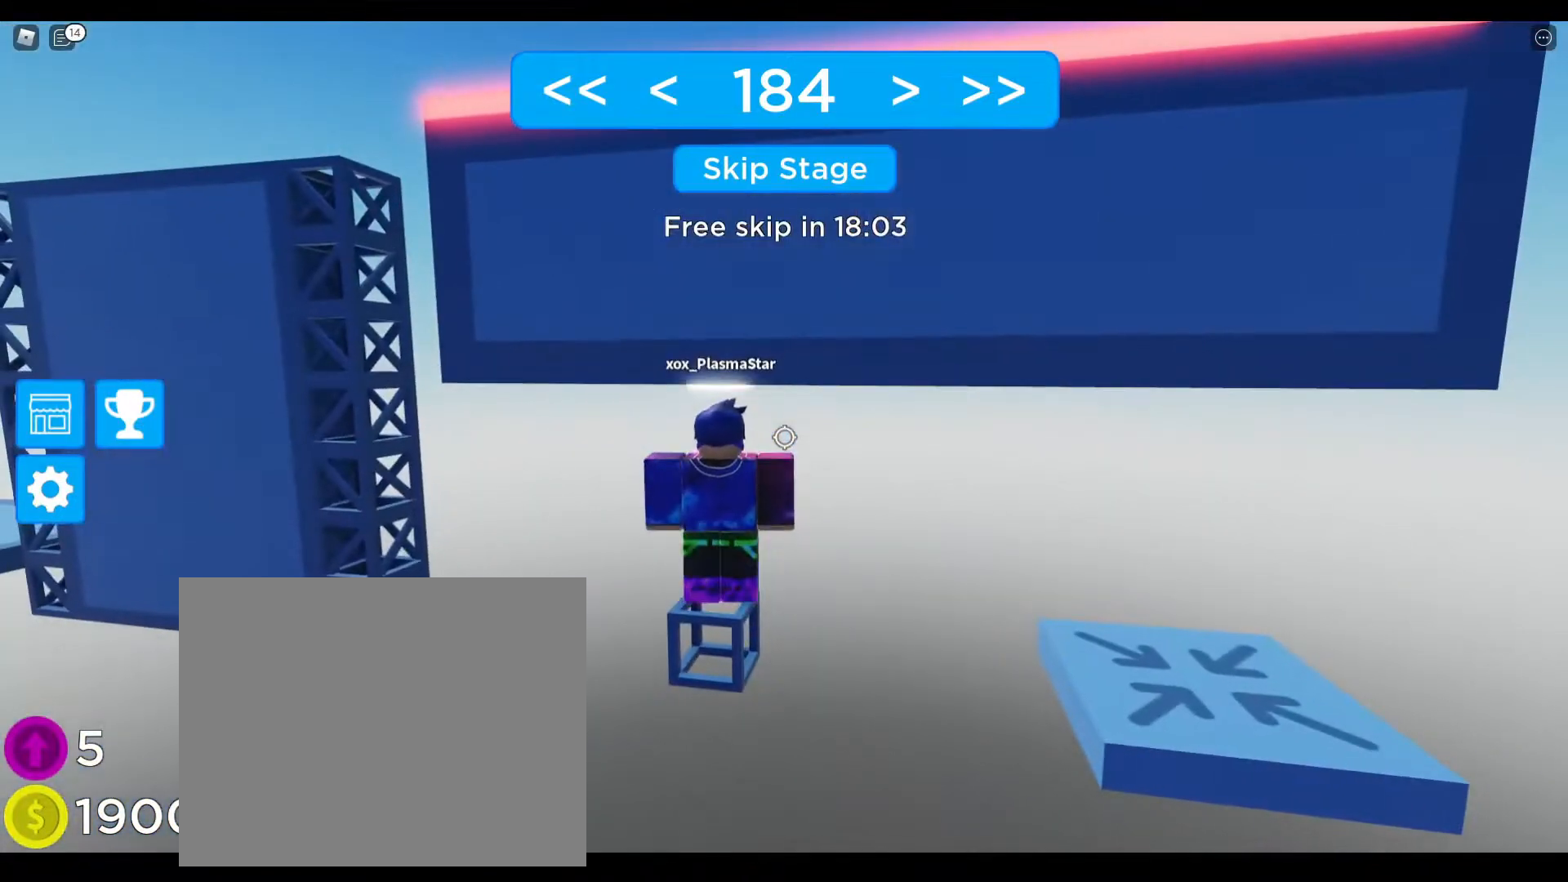
{"keys": [], "events": [[133, "d", "down"], [217, "d", "up"]]}
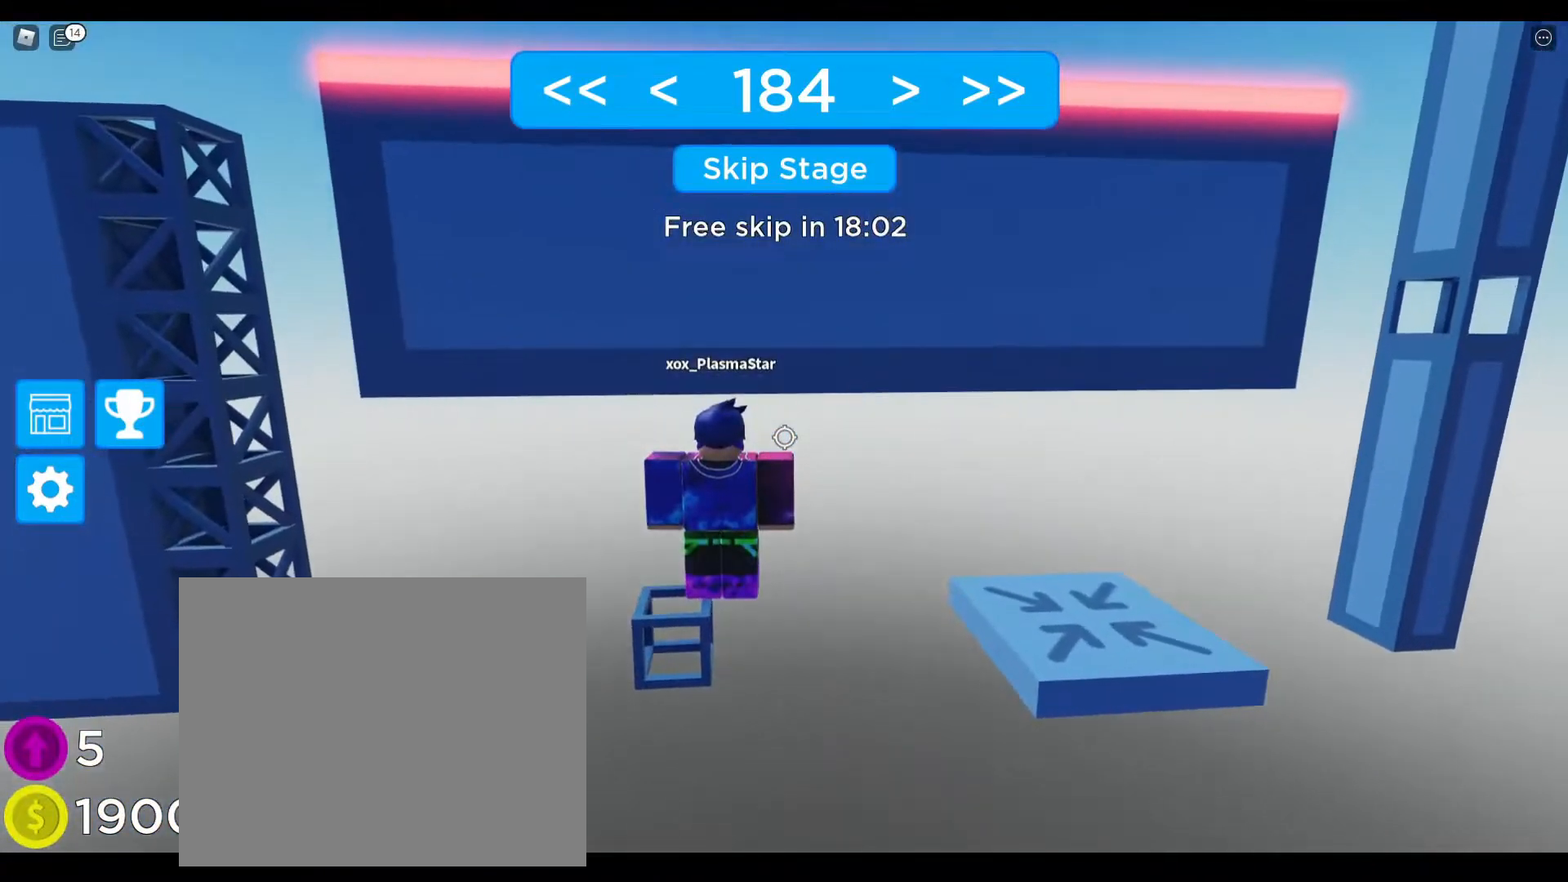
{"keys": [], "events": [[67, "s", "down"], [117, "s", "up"]]}
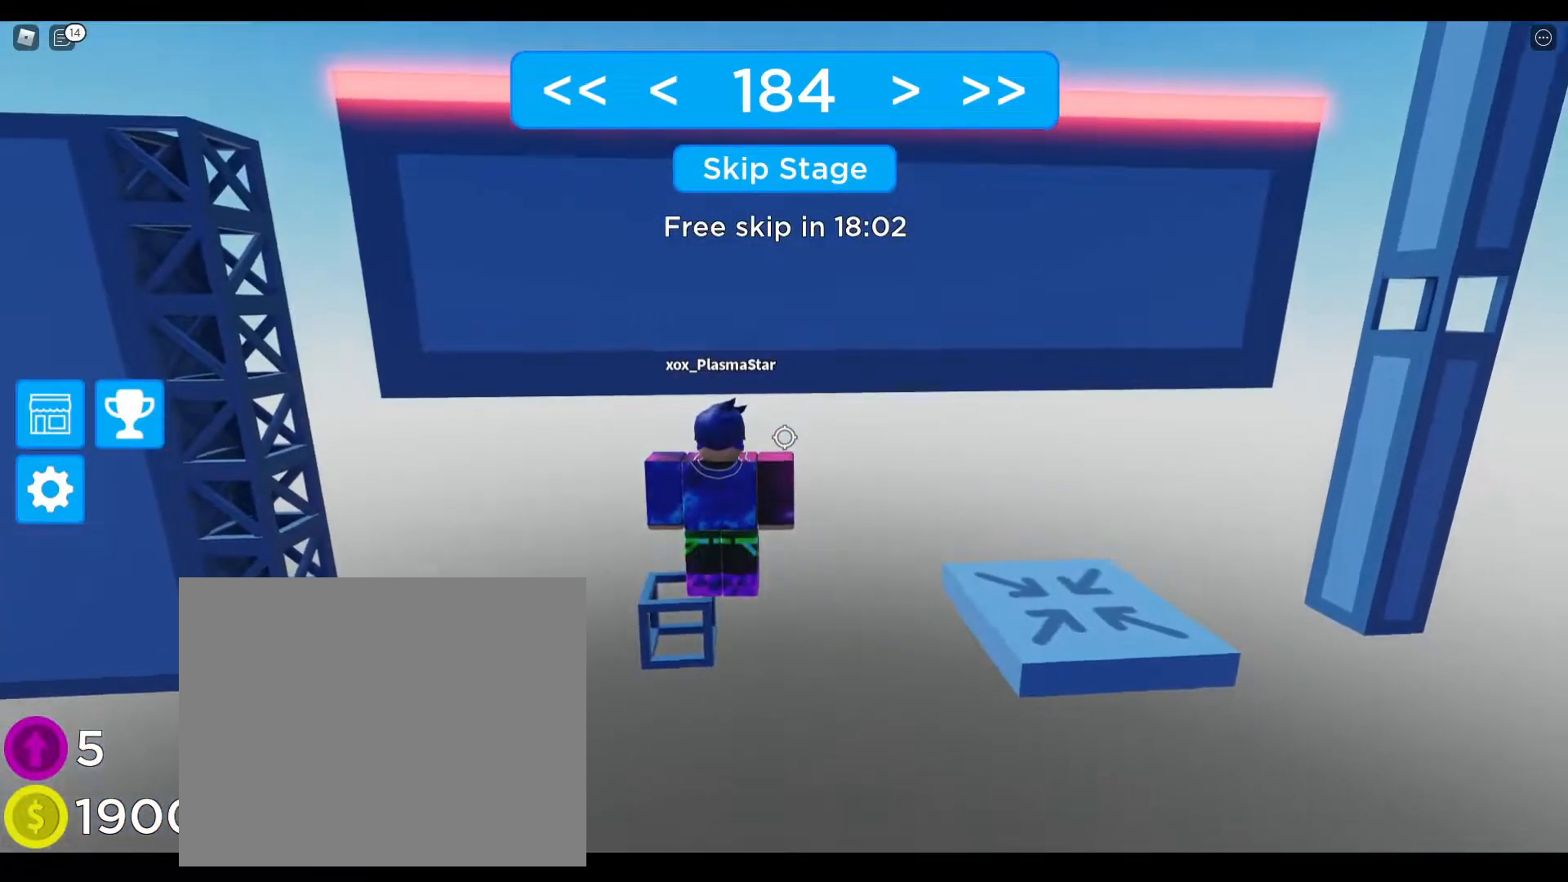
{"keys": [], "events": []}
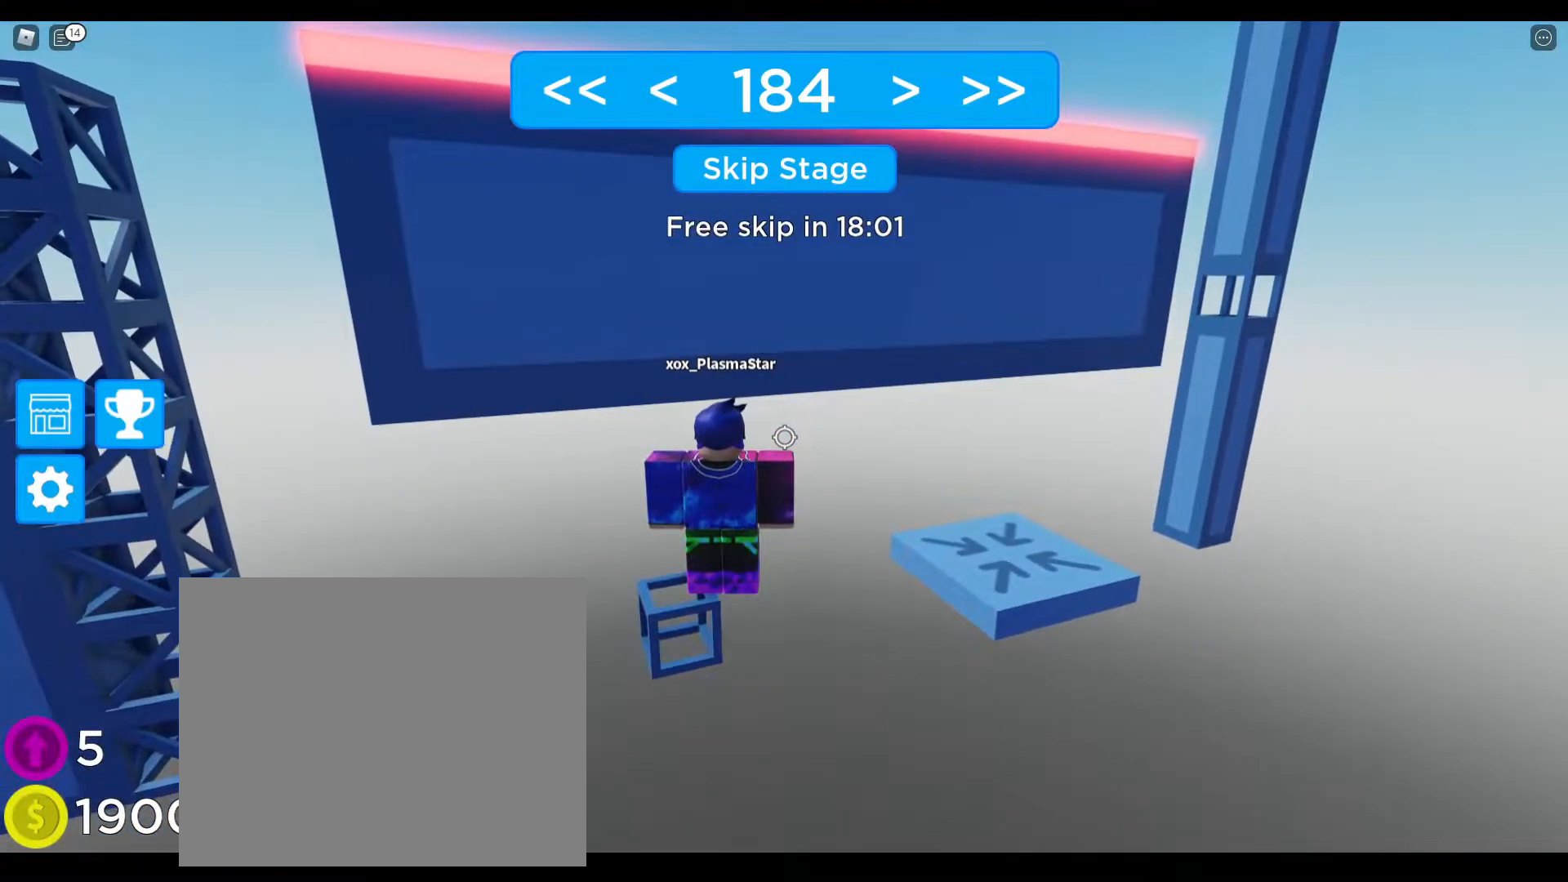
{"keys": [], "events": [[200, "w", "down"], [217, "w", "up"]]}
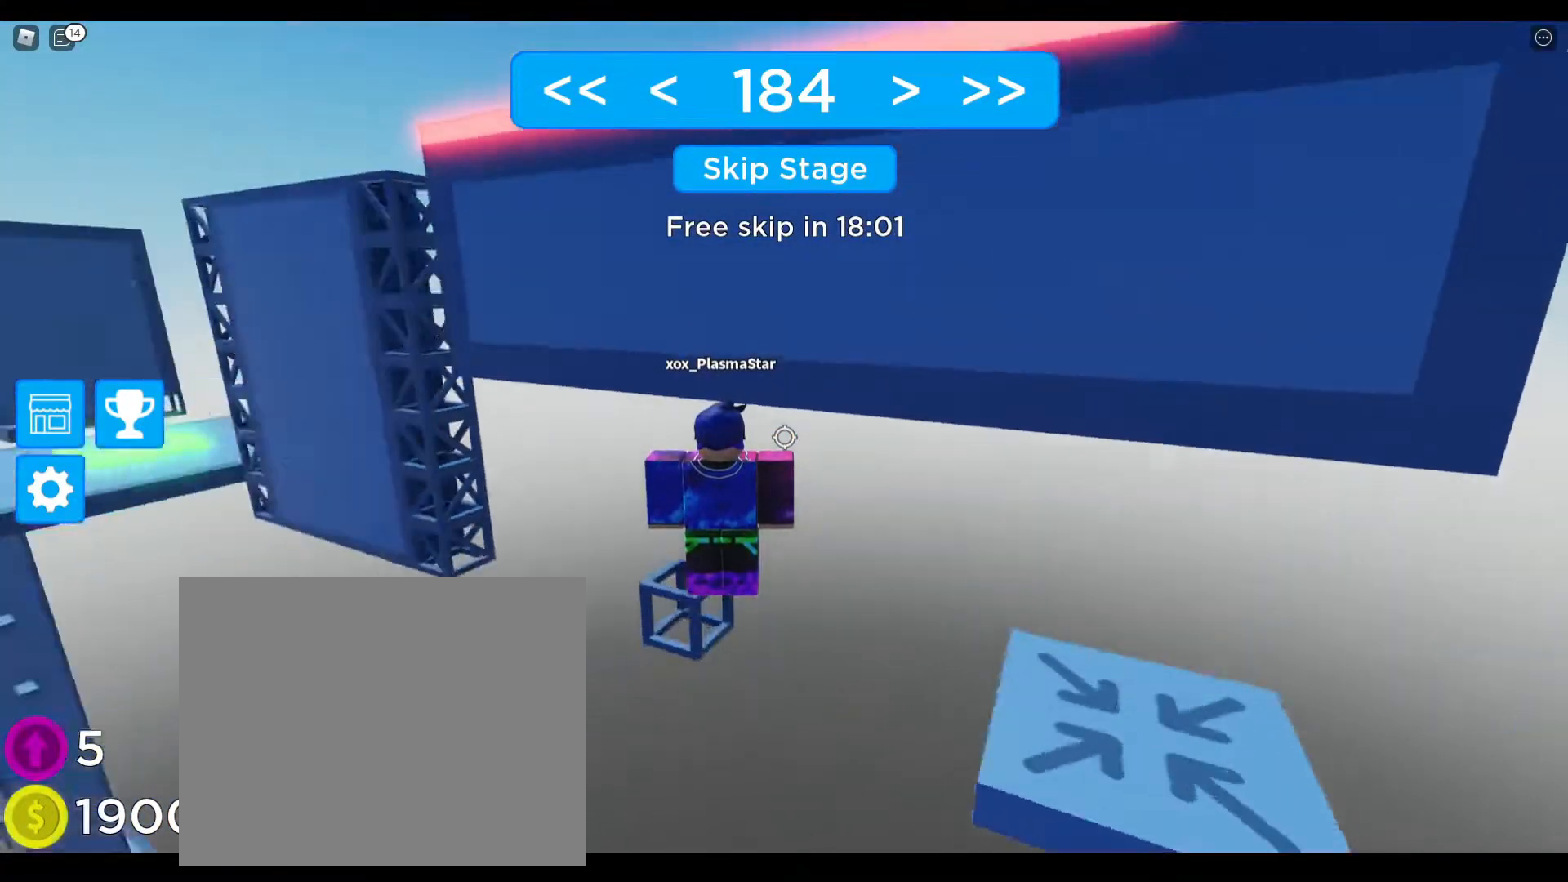
{"keys": [], "events": []}